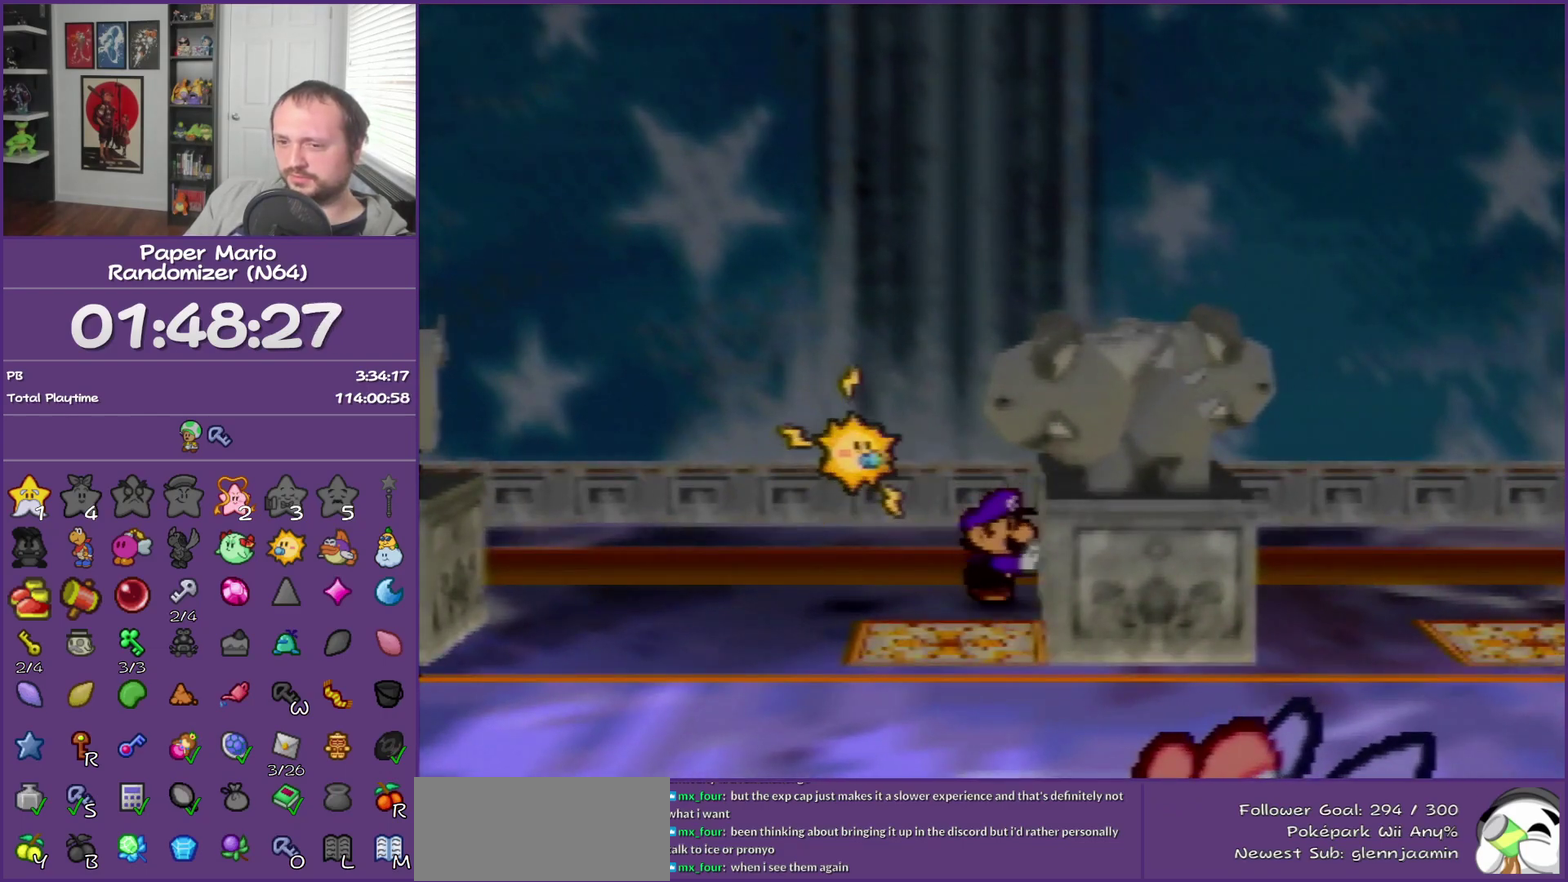
Gameplay with a controller (Nintendo layout); each line is a JSON object with the inputs held at the frame after it. "events" lists button and stick changes between this image and that frame as [ms after this image, input, new state], when the widget could be followed in between. This overlay highlights the sticks when they move; stick clicks (L3) are not distinguishable. Not read: C_DOWN C_LEFT C_RIGHT C_UP DPAD_DOWN DPAD_LEFT DPAD_RIGHT DPAD_UP L3 R3.
{"buttons": [], "left_stick": "right"}
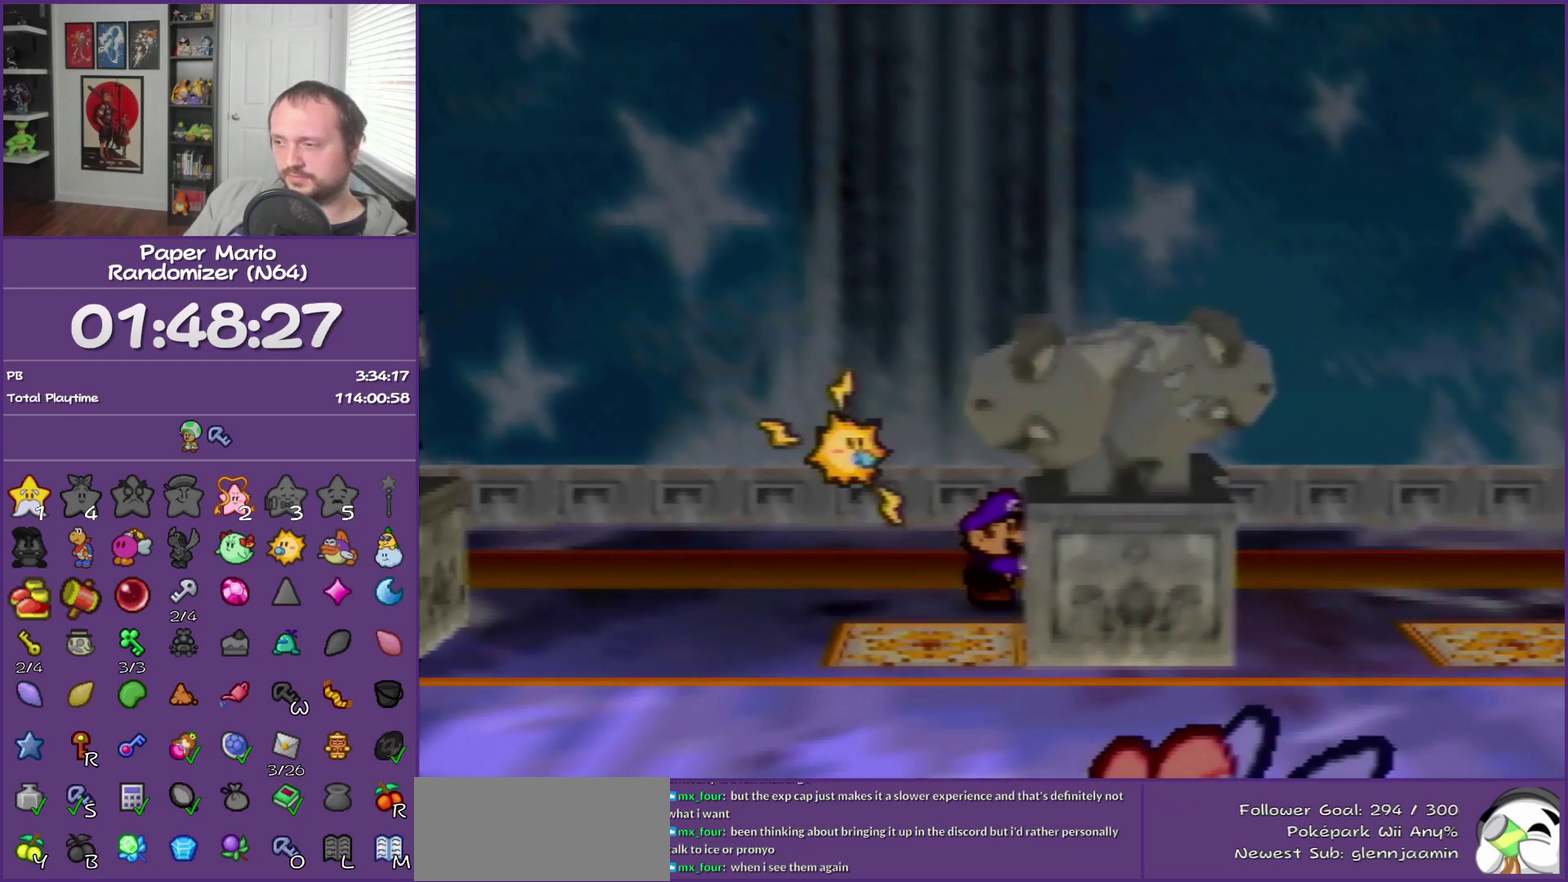
{"buttons": [], "left_stick": "right"}
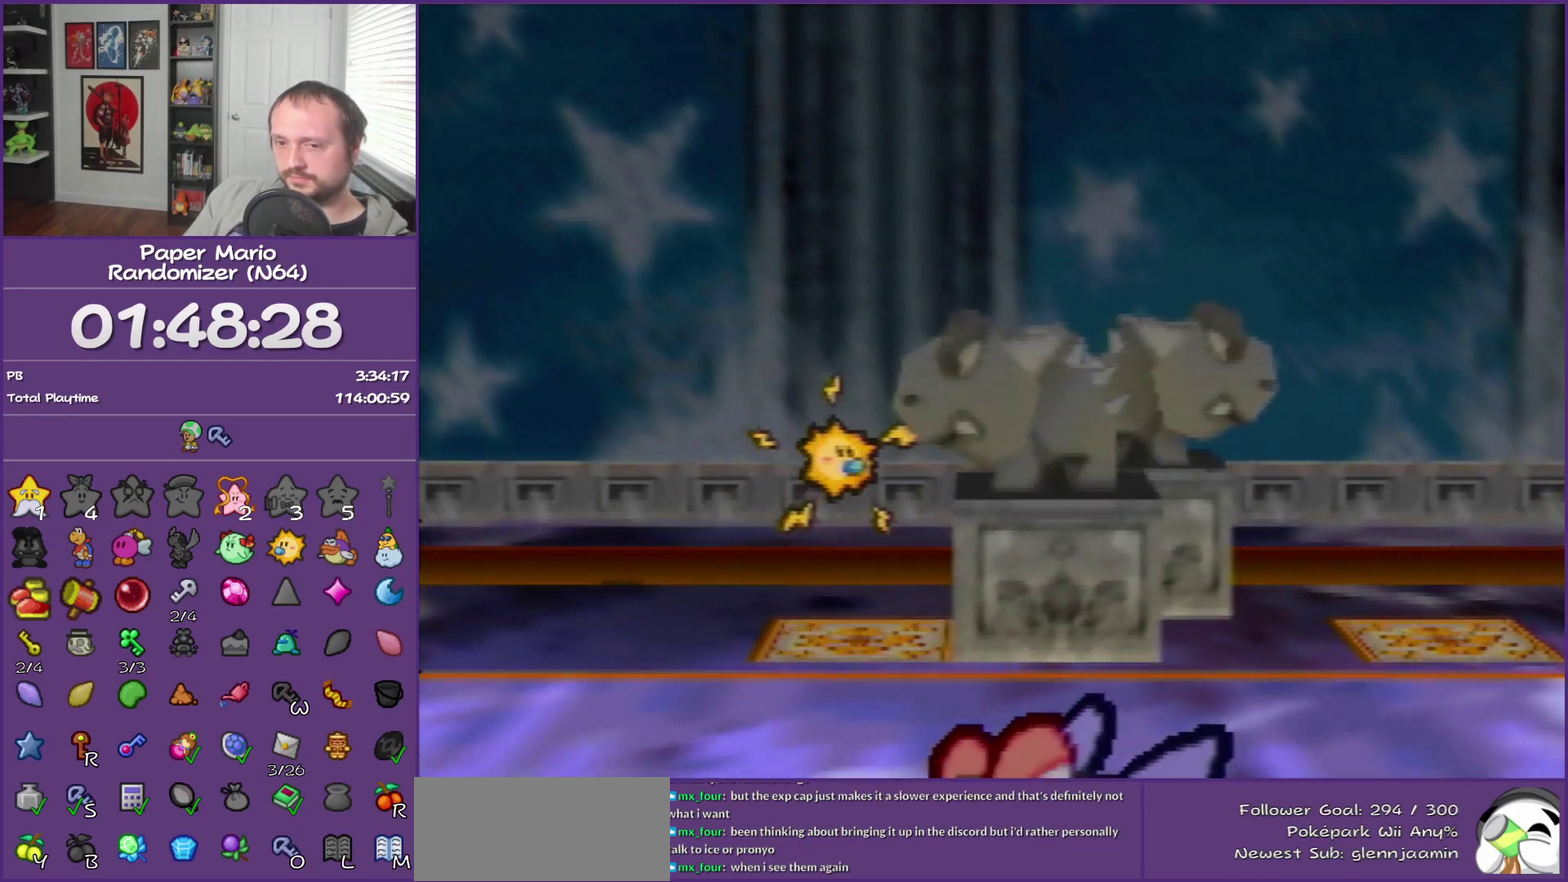
{"buttons": [], "left_stick": "right"}
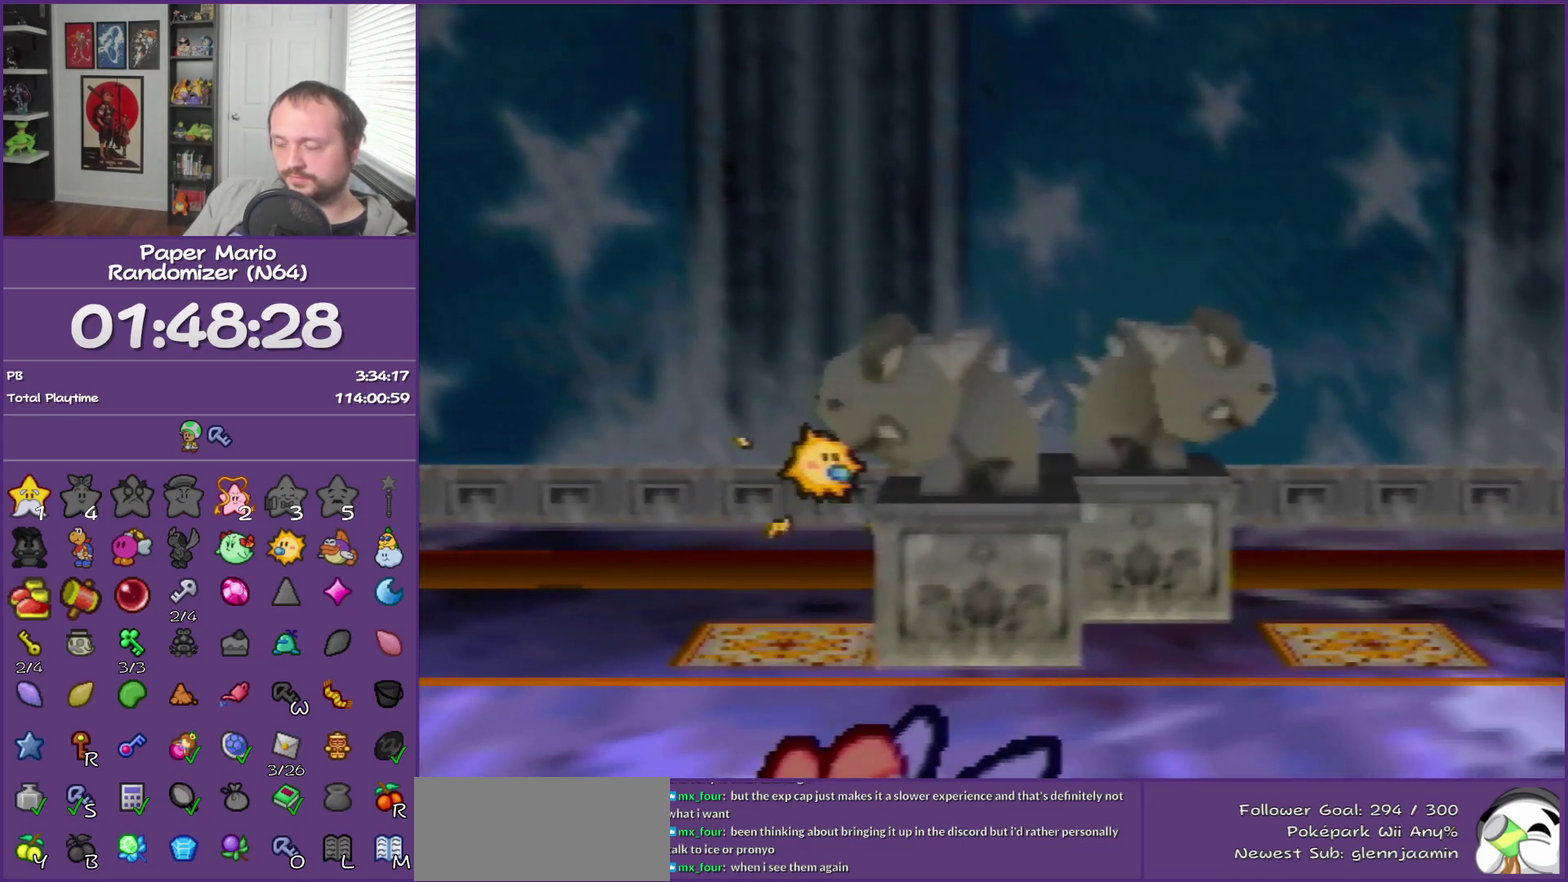
{"buttons": [], "left_stick": "right"}
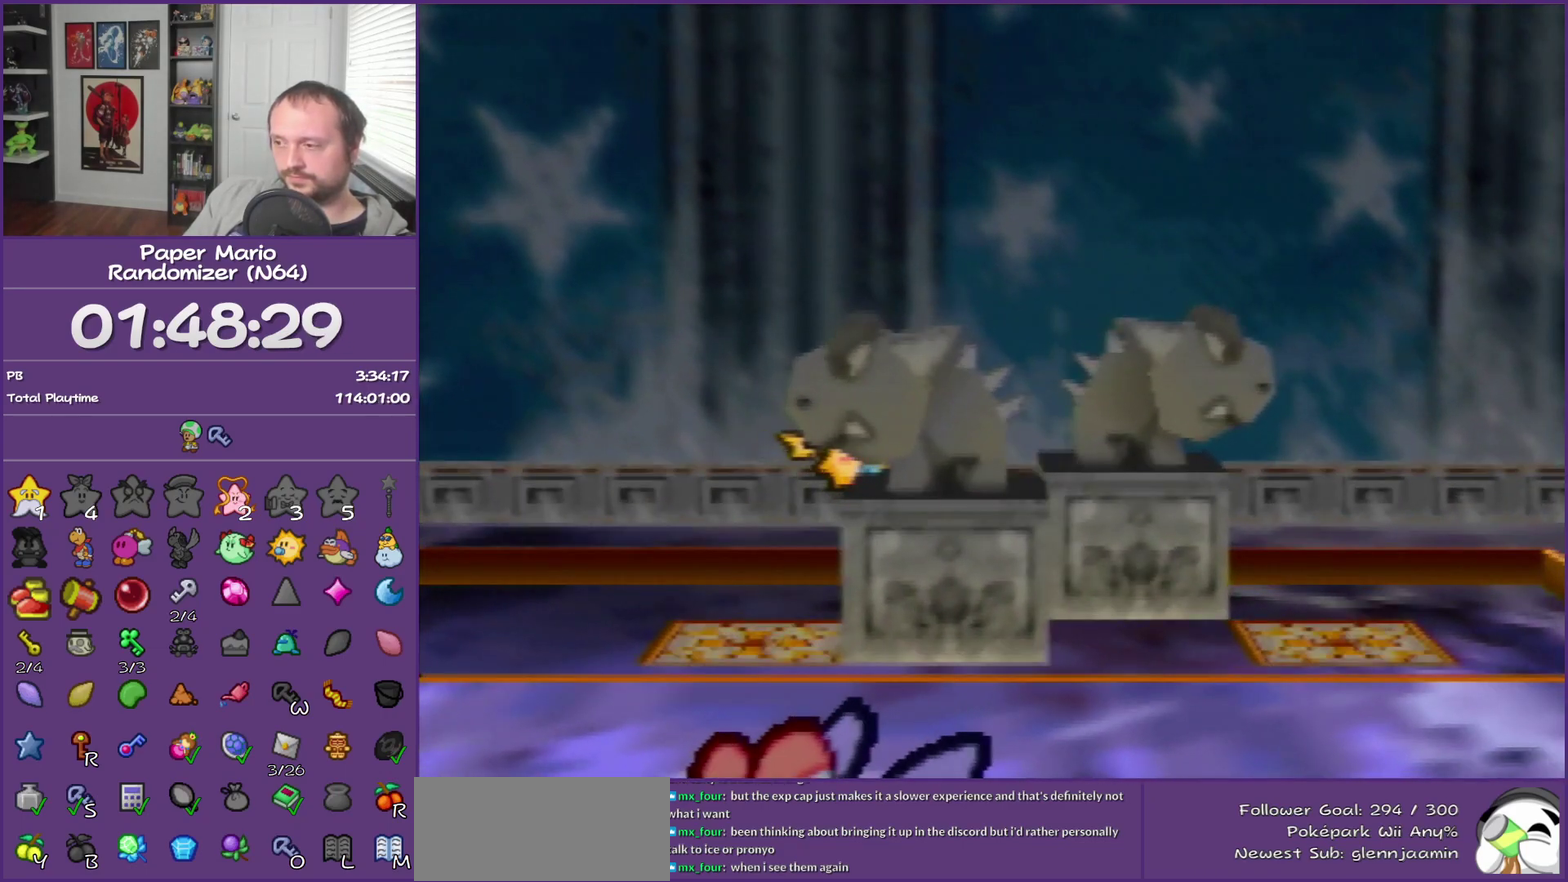
{"buttons": [], "left_stick": "right"}
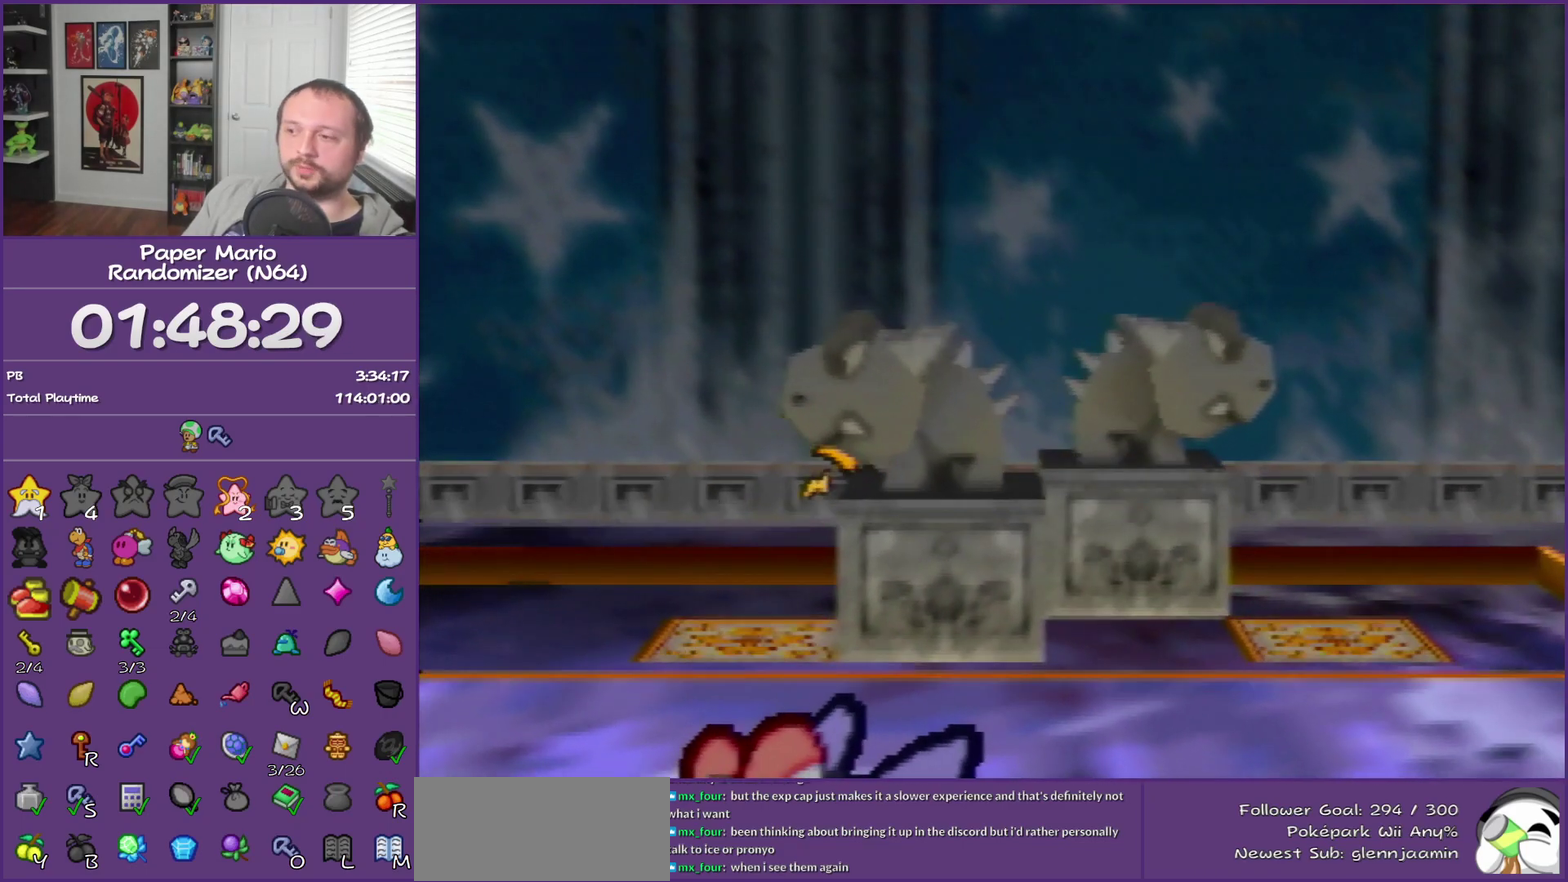
{"buttons": [], "left_stick": "right"}
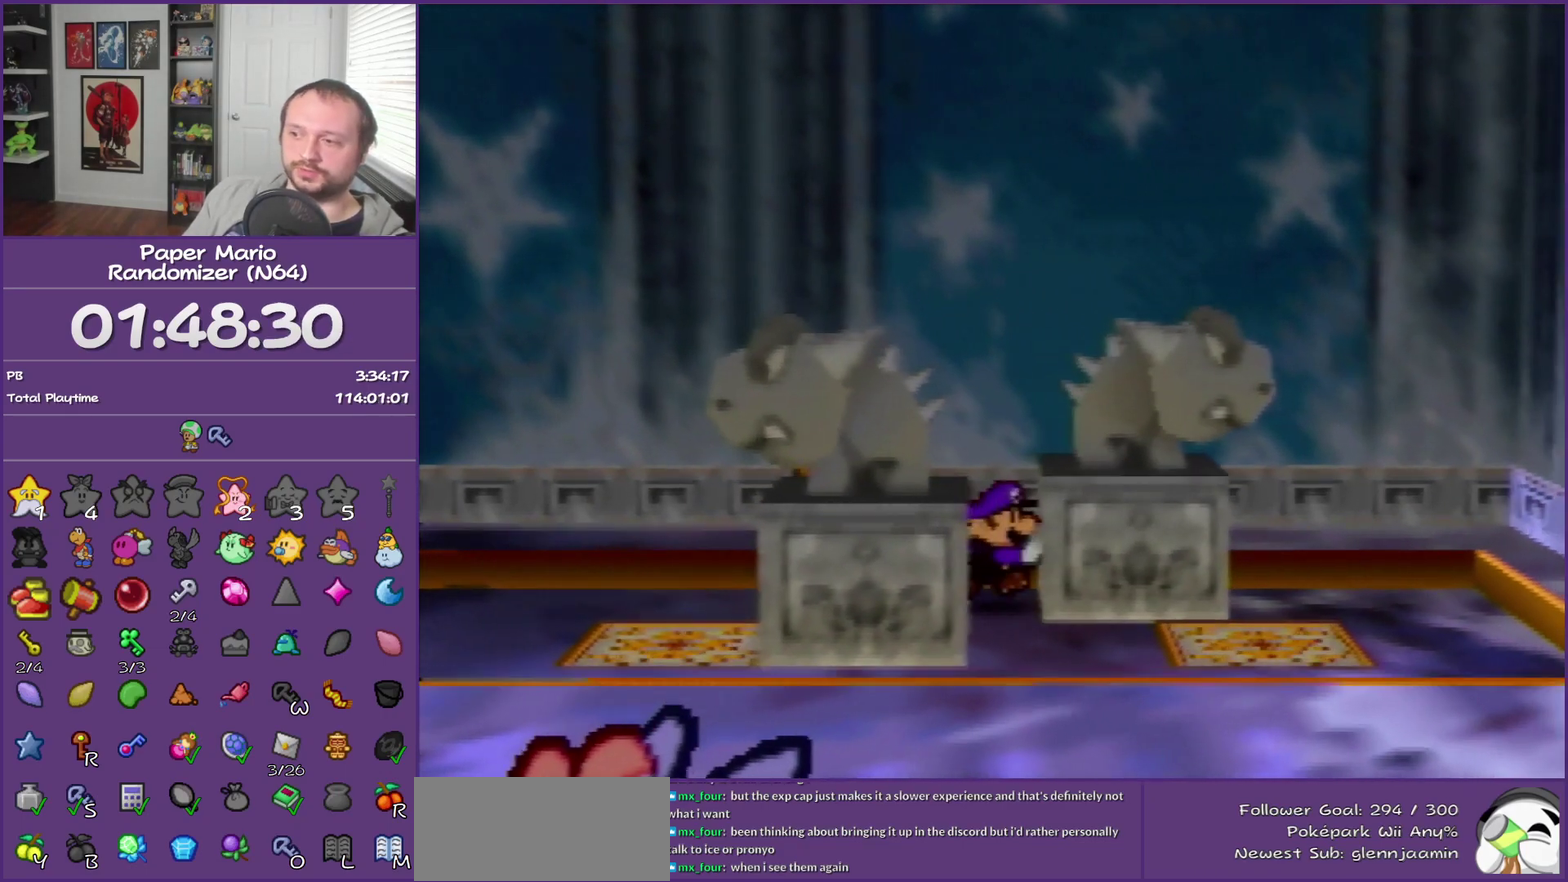
{"buttons": [], "left_stick": "down", "events": [[67, "left_stick", "center"], [417, "left_stick", "down"]]}
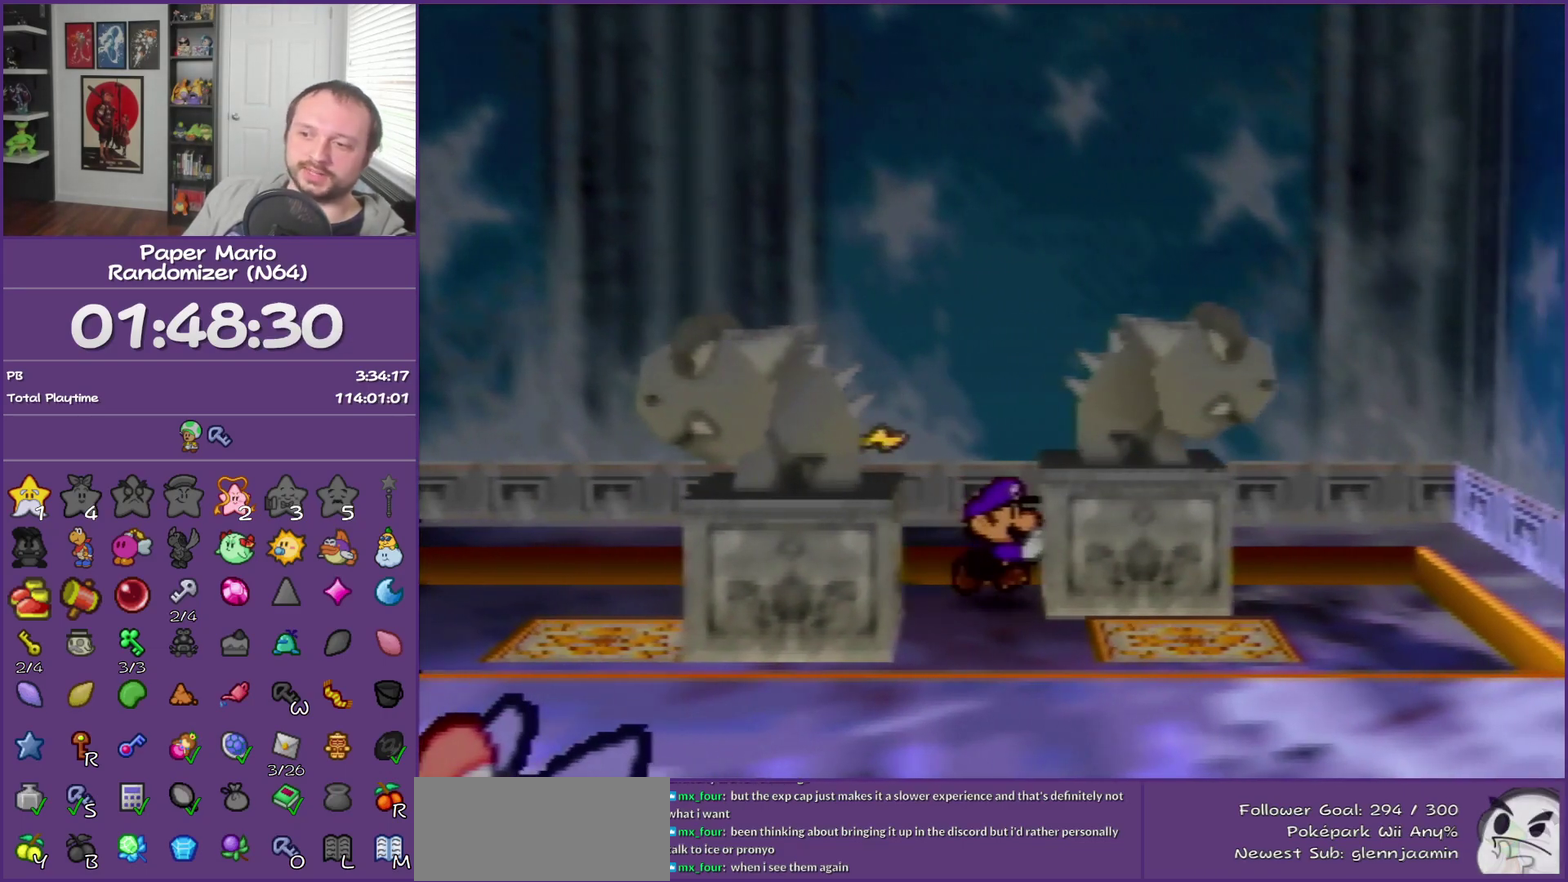
{"buttons": [], "left_stick": "down-left", "events": [[383, "left_stick", "down-left"]]}
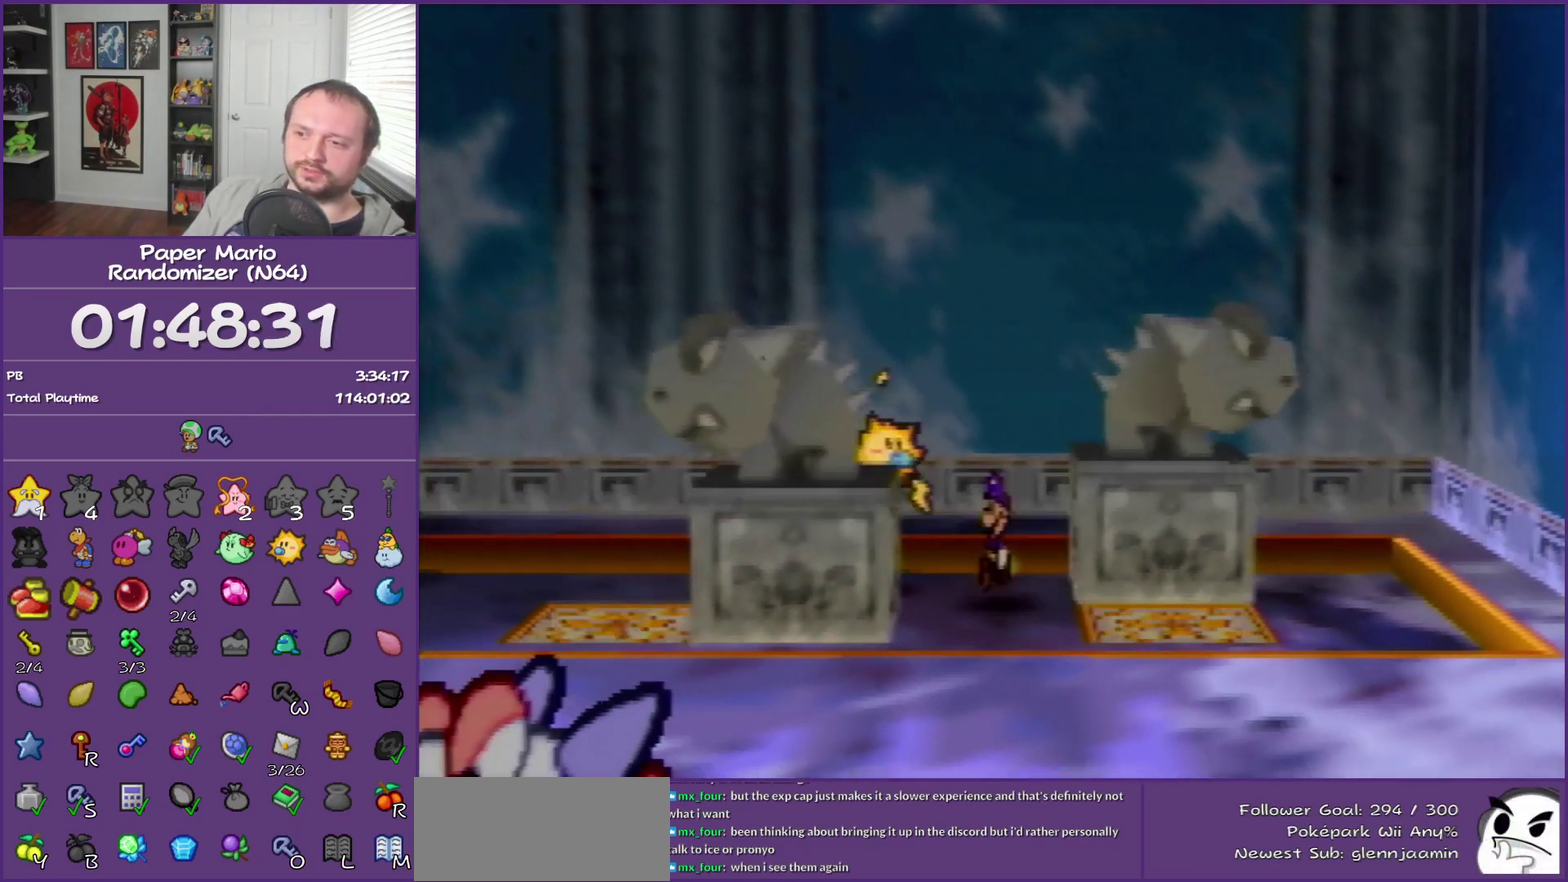
{"buttons": [], "left_stick": "left", "events": [[233, "left_stick", "left"]]}
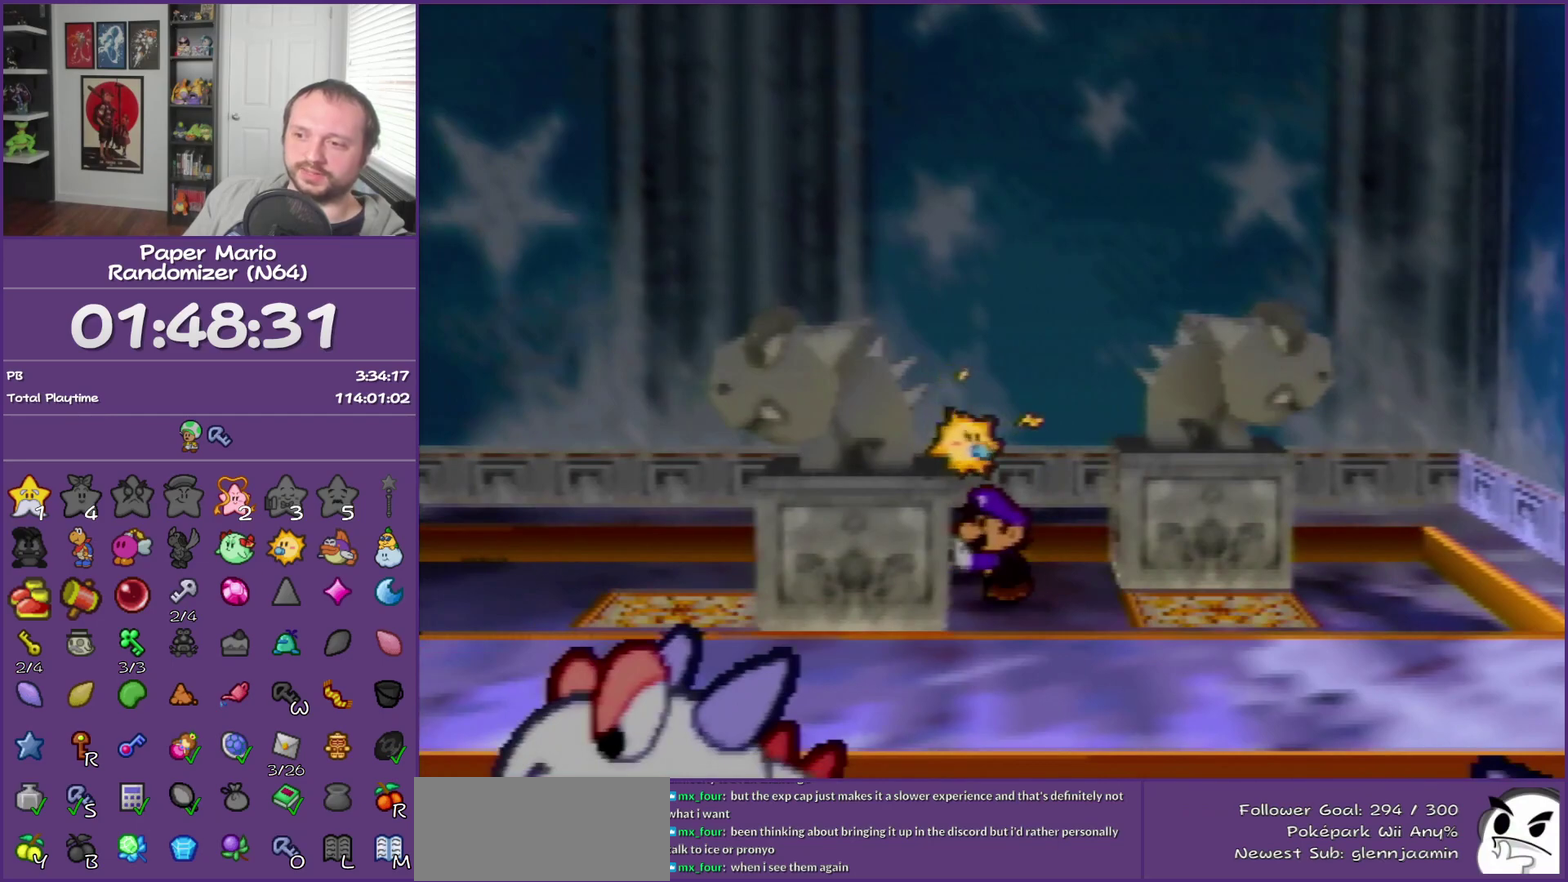
{"buttons": [], "left_stick": "left"}
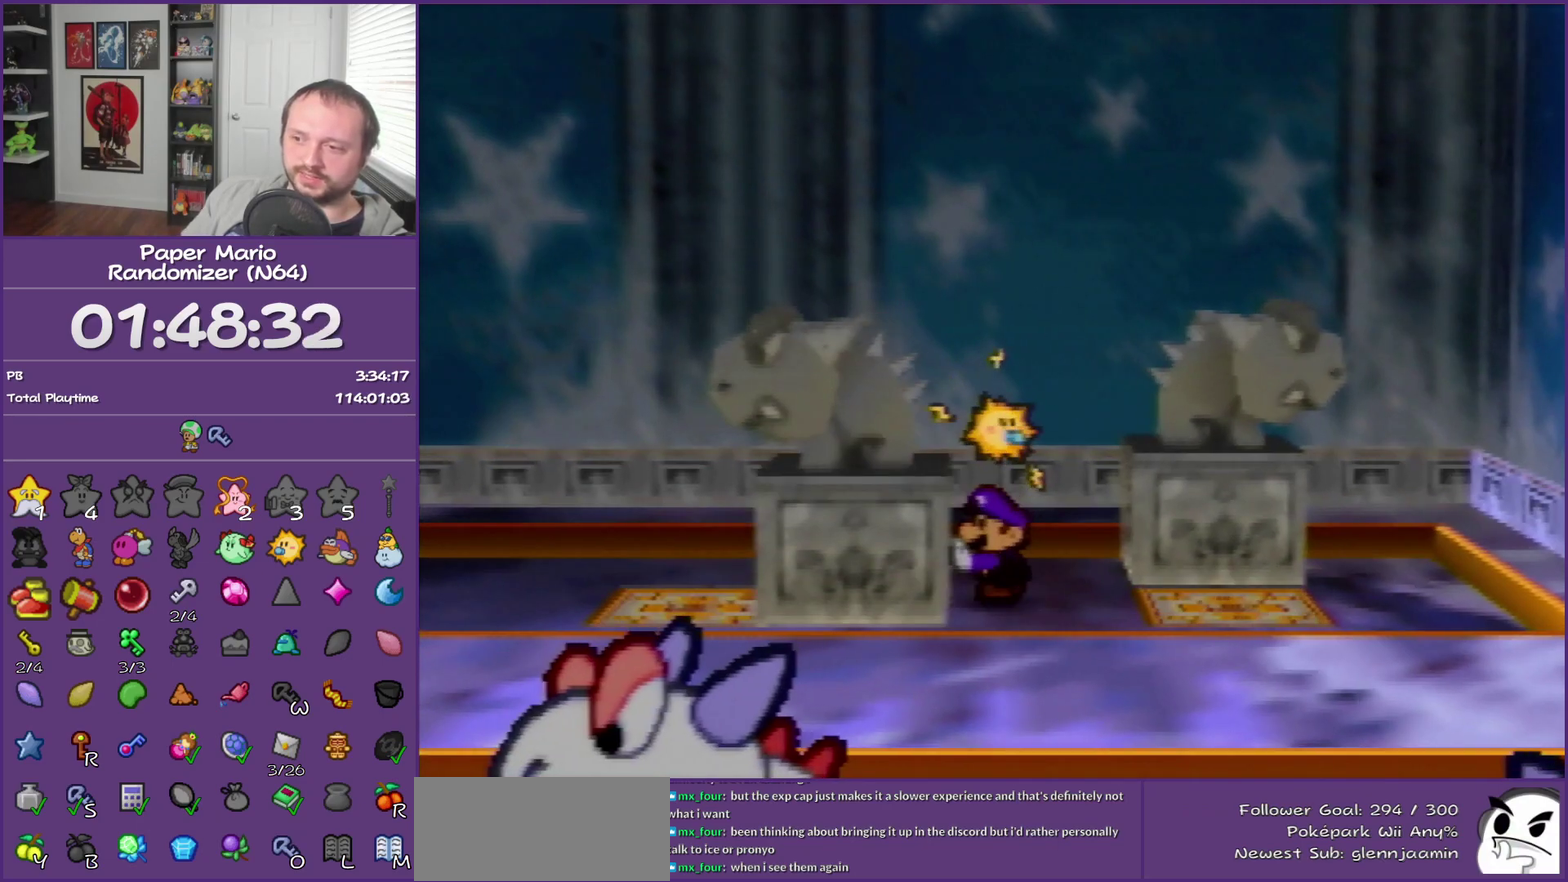
{"buttons": [], "left_stick": "down-left", "events": [[483, "left_stick", "down-left"]]}
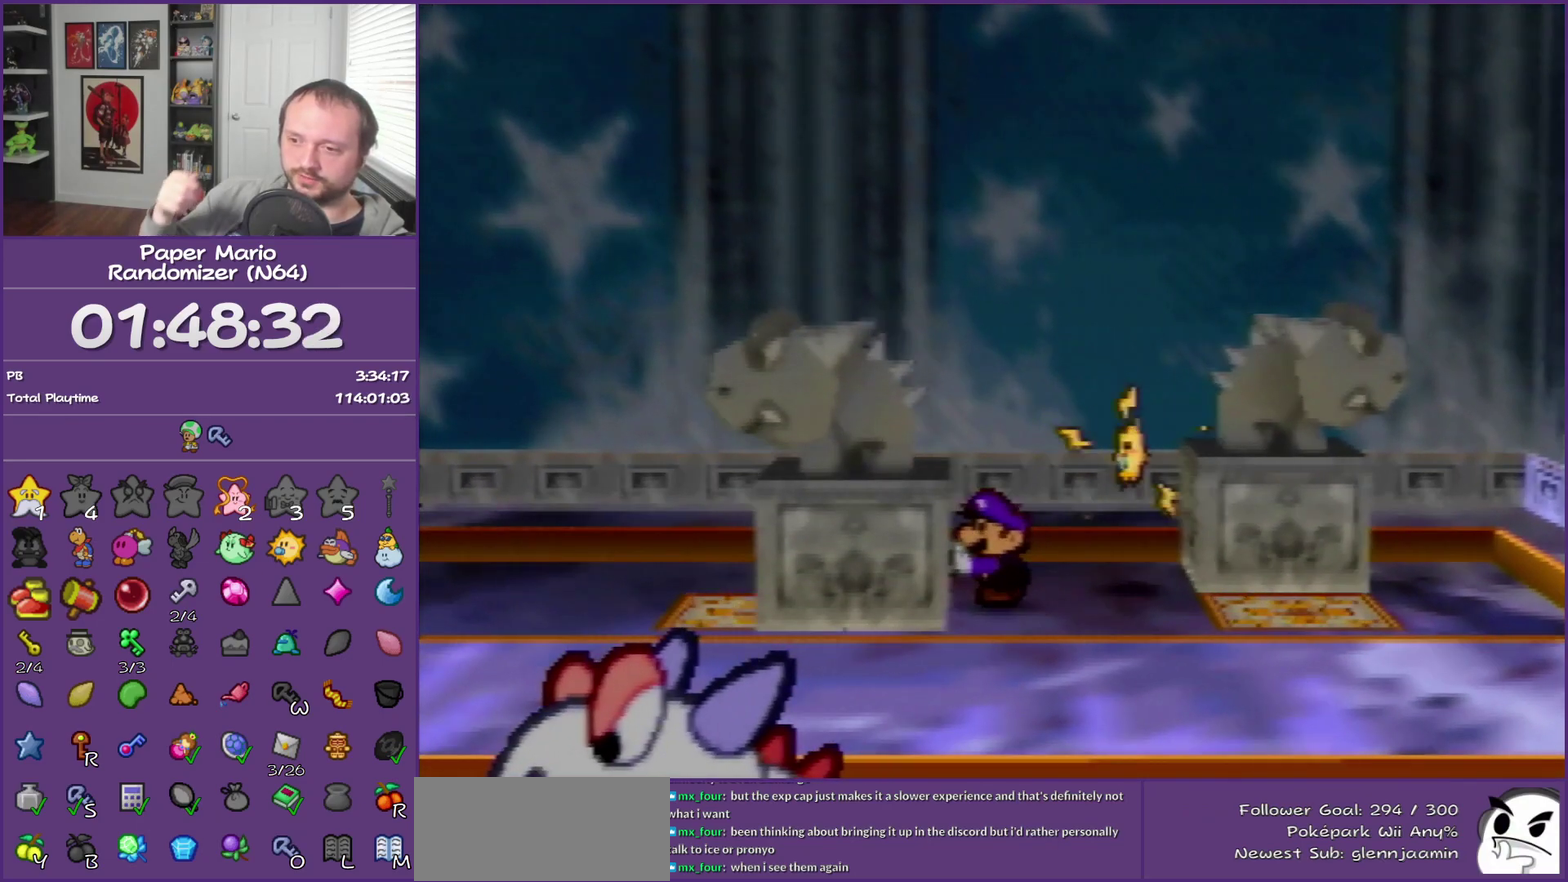
{"buttons": [], "left_stick": "down-right", "events": [[200, "left_stick", "down"], [350, "left_stick", "down-right"]]}
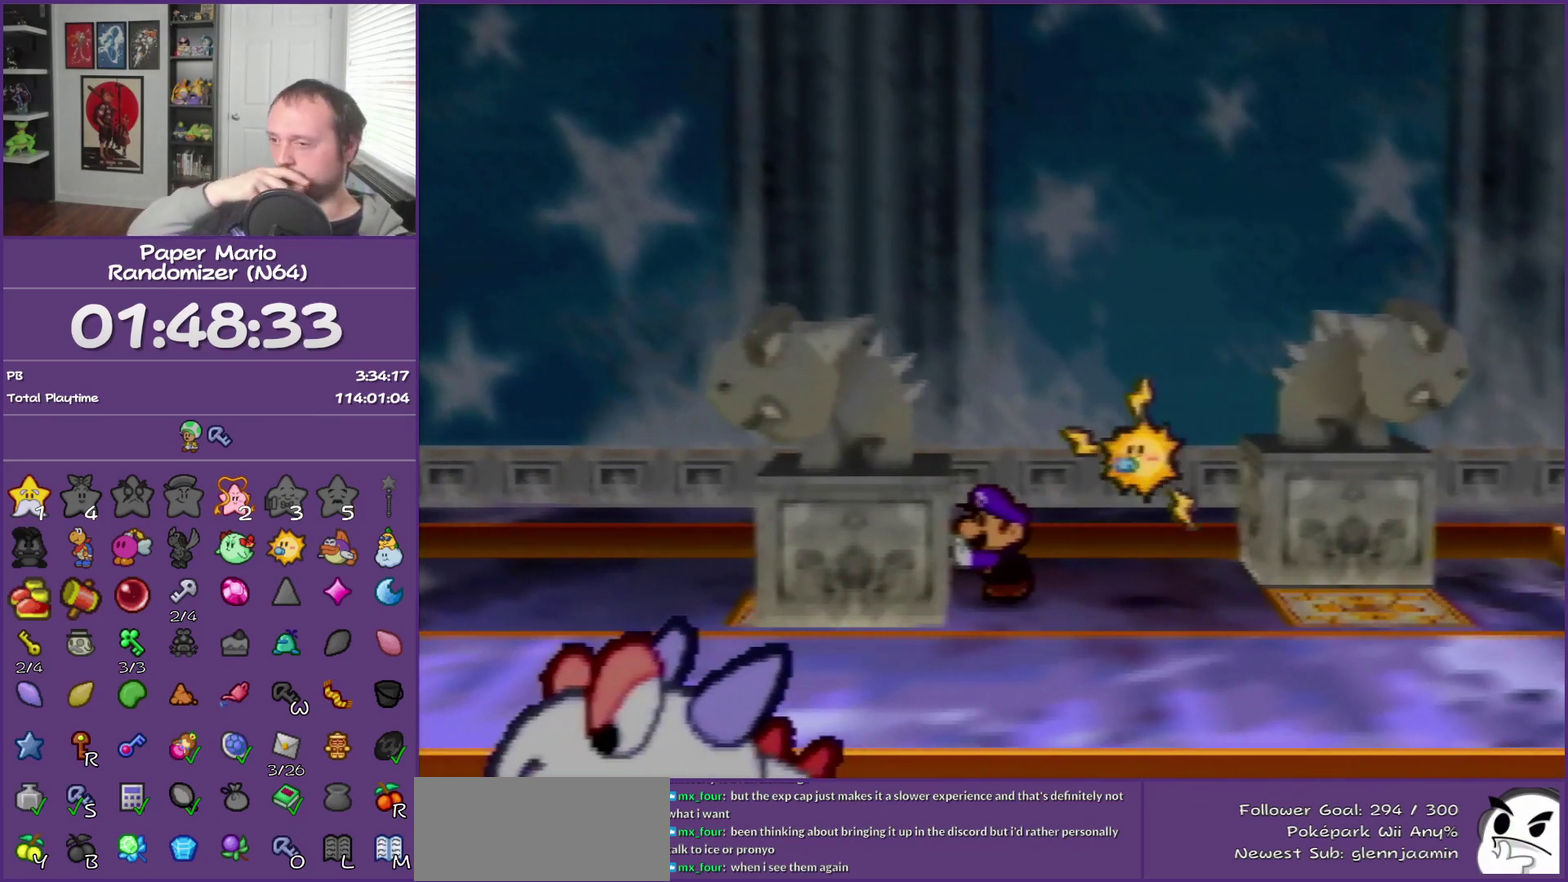
{"buttons": [], "left_stick": "down-right"}
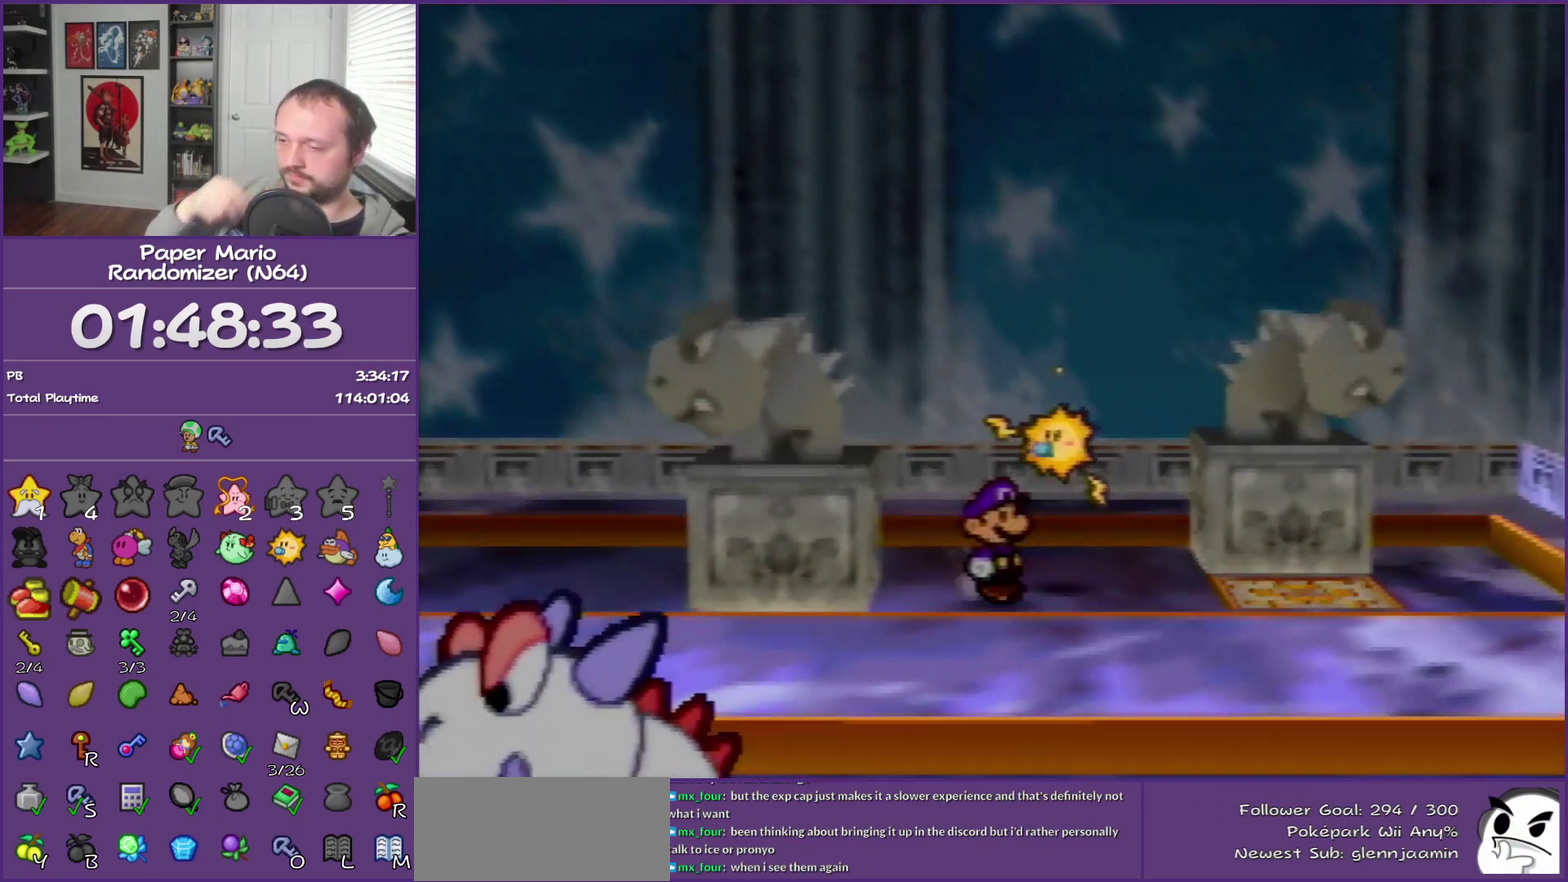
{"buttons": [], "left_stick": "down-right", "events": [[200, "Z", "down"], [350, "Z", "up"]]}
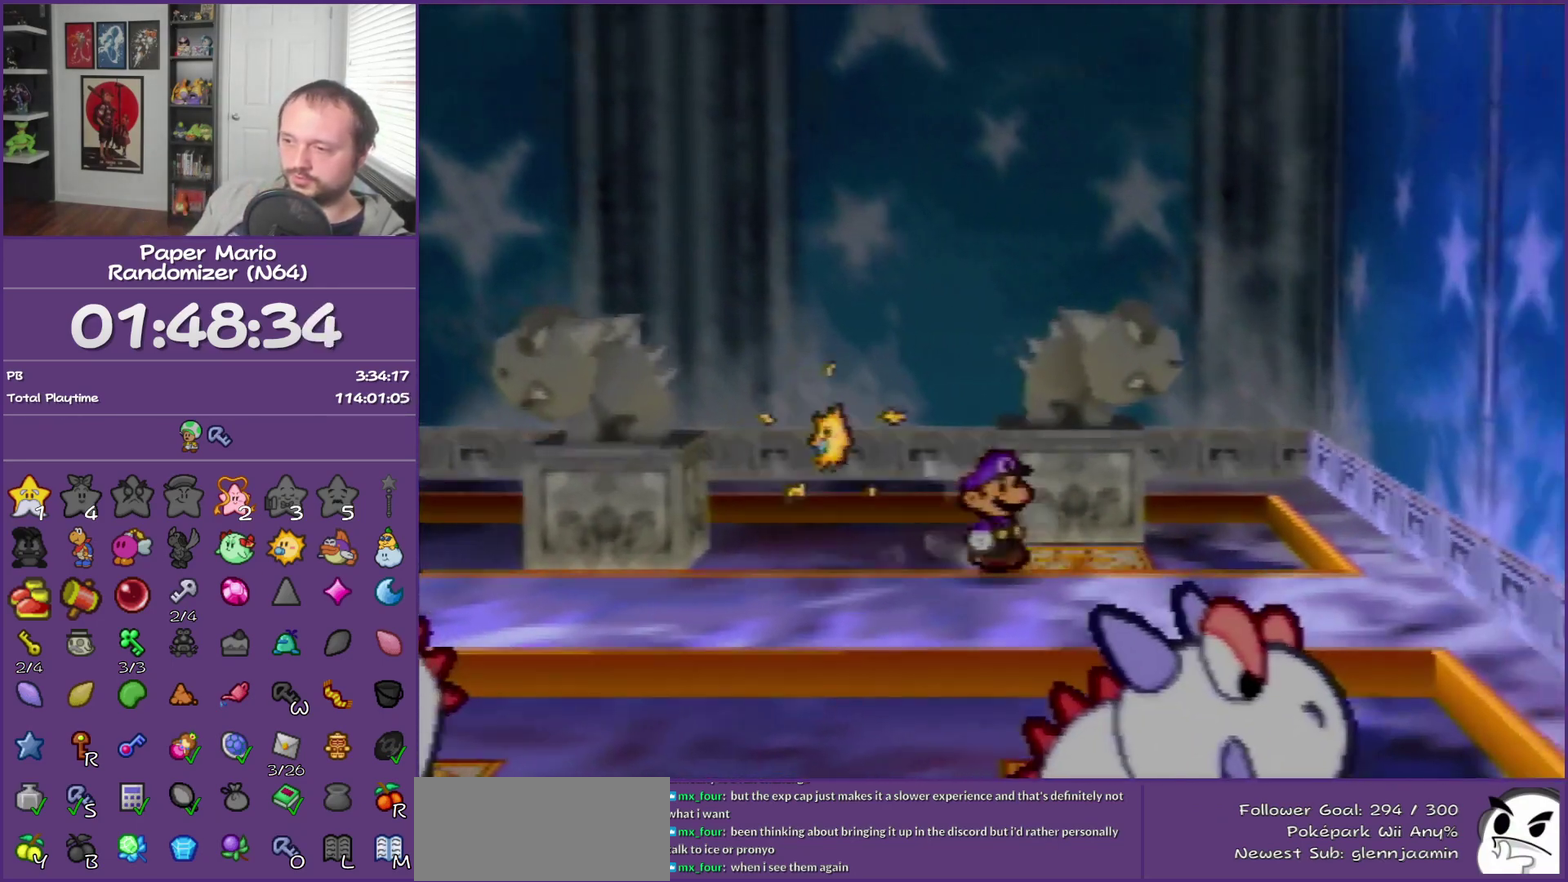
{"buttons": [], "left_stick": "down", "events": [[100, "left_stick", "down"], [233, "Z", "down"], [450, "Z", "up"]]}
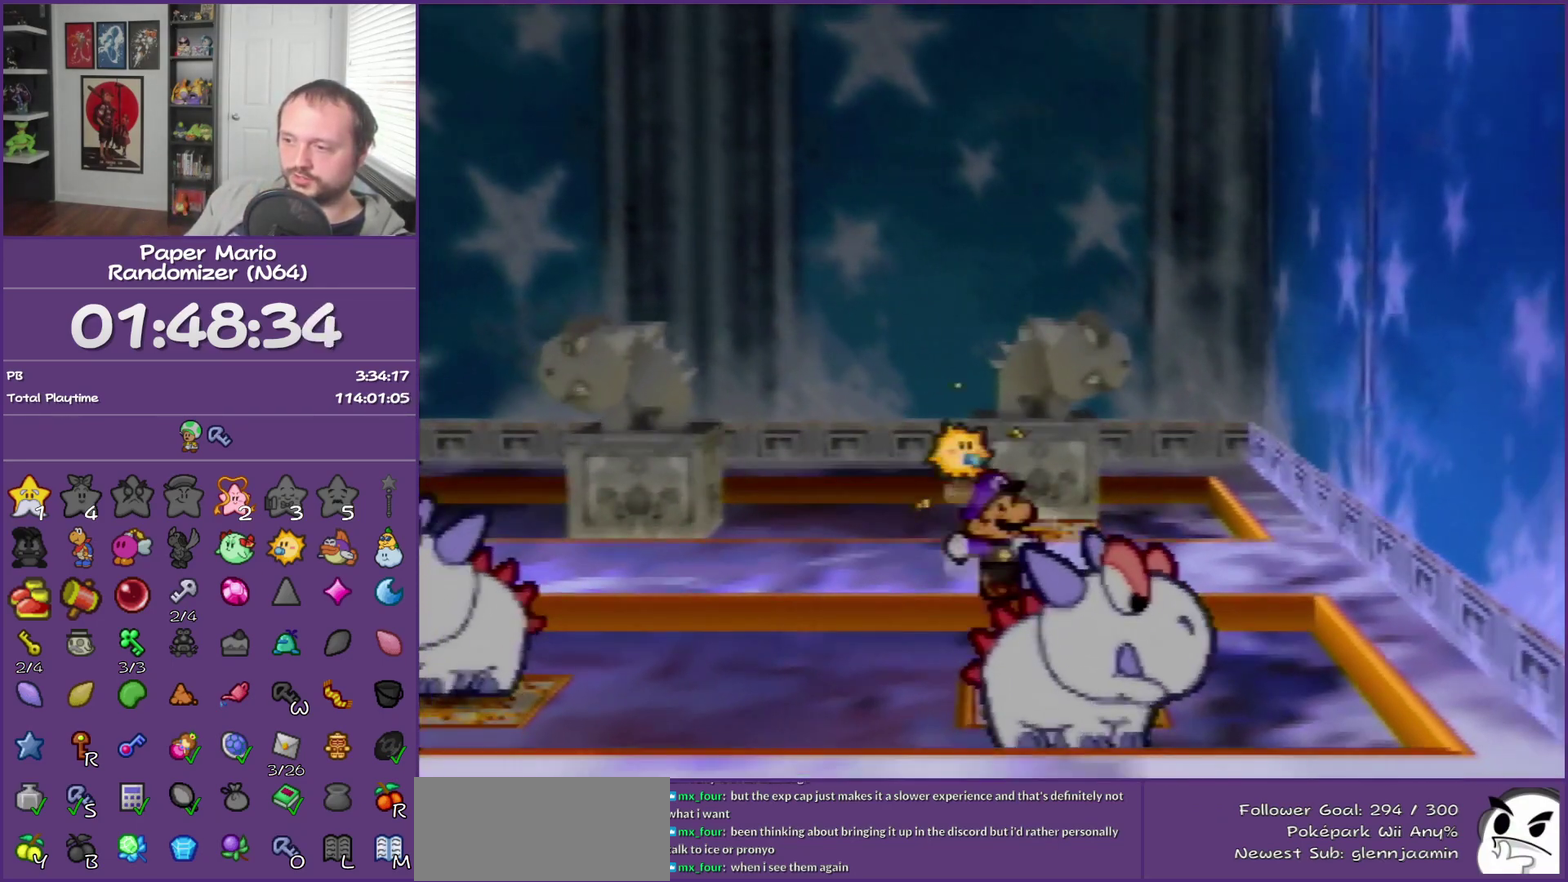
{"buttons": ["B"], "left_stick": "center", "events": [[250, "A", "down"], [317, "left_stick", "center"], [383, "B", "down"], [417, "A", "up"]]}
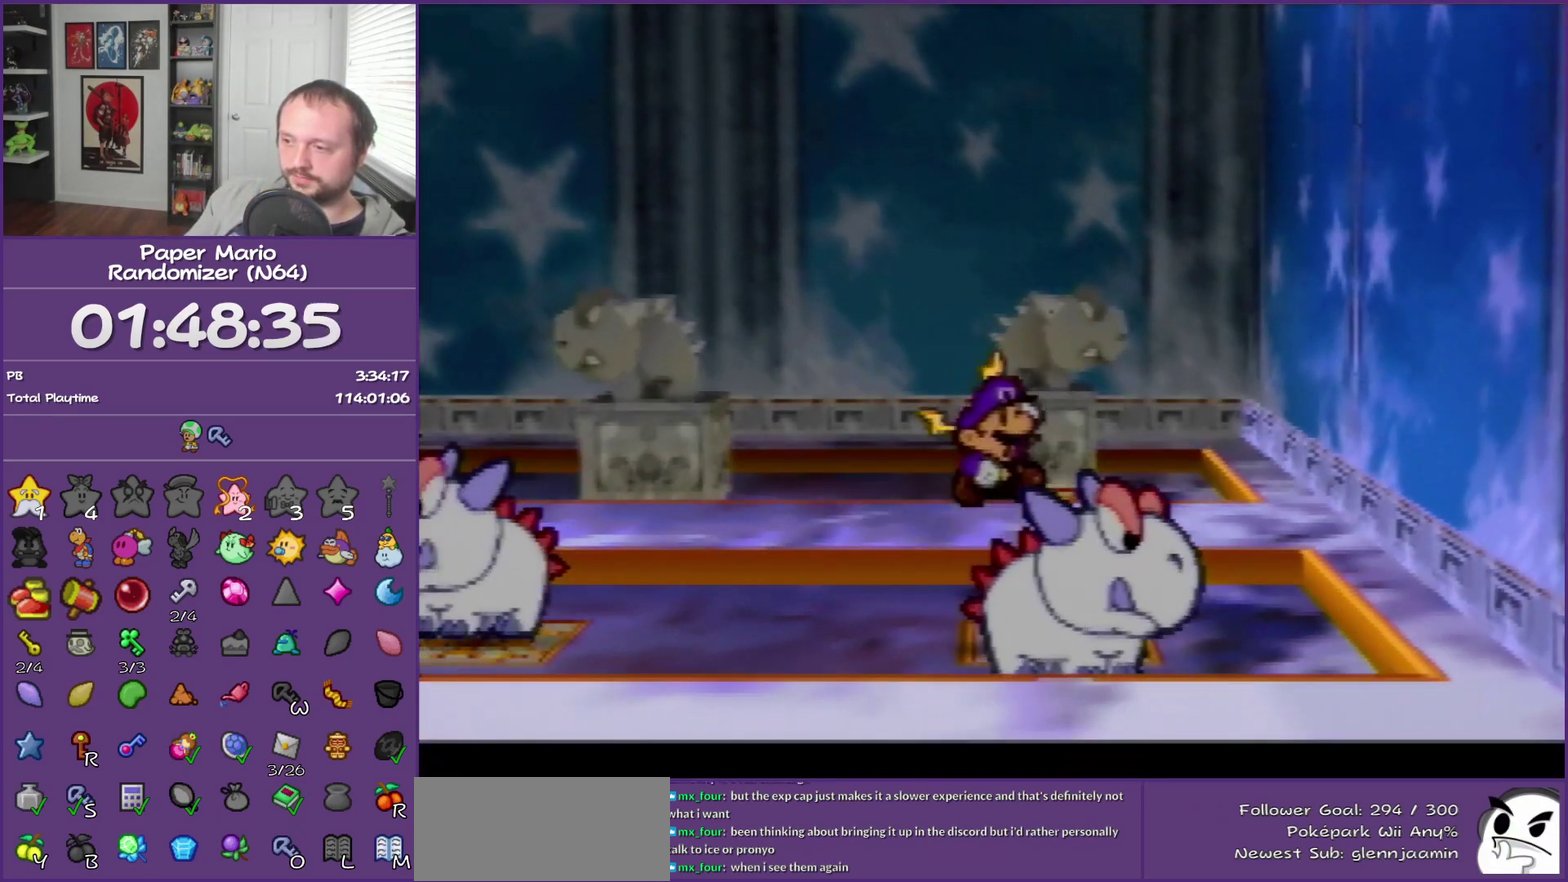
{"buttons": ["B"], "left_stick": "center", "events": [[317, "A", "down"], [467, "A", "up"]]}
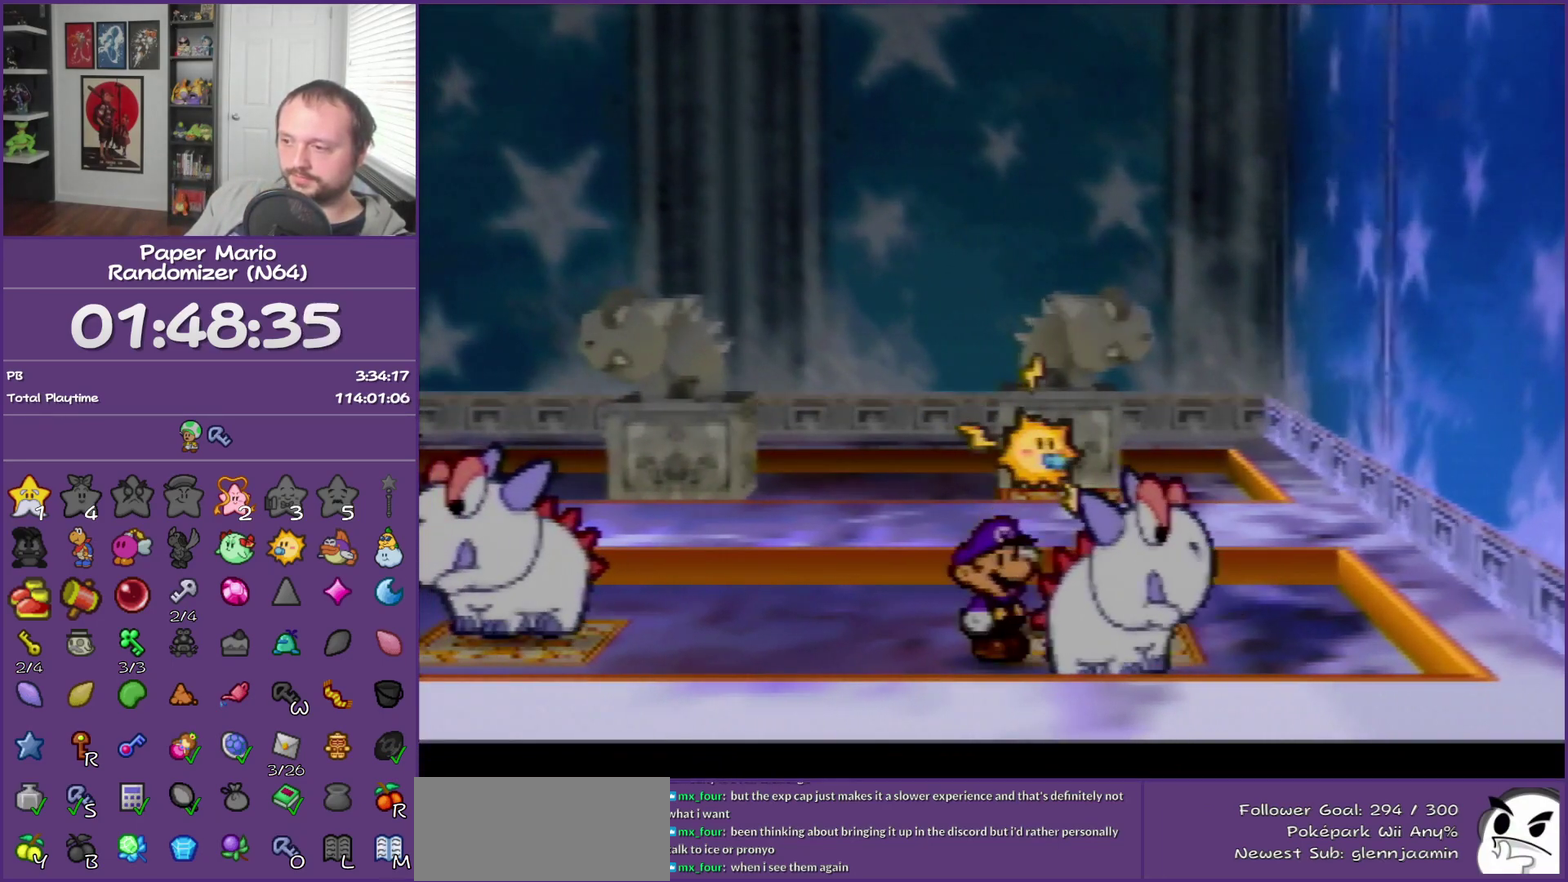
{"buttons": ["B"], "left_stick": "center"}
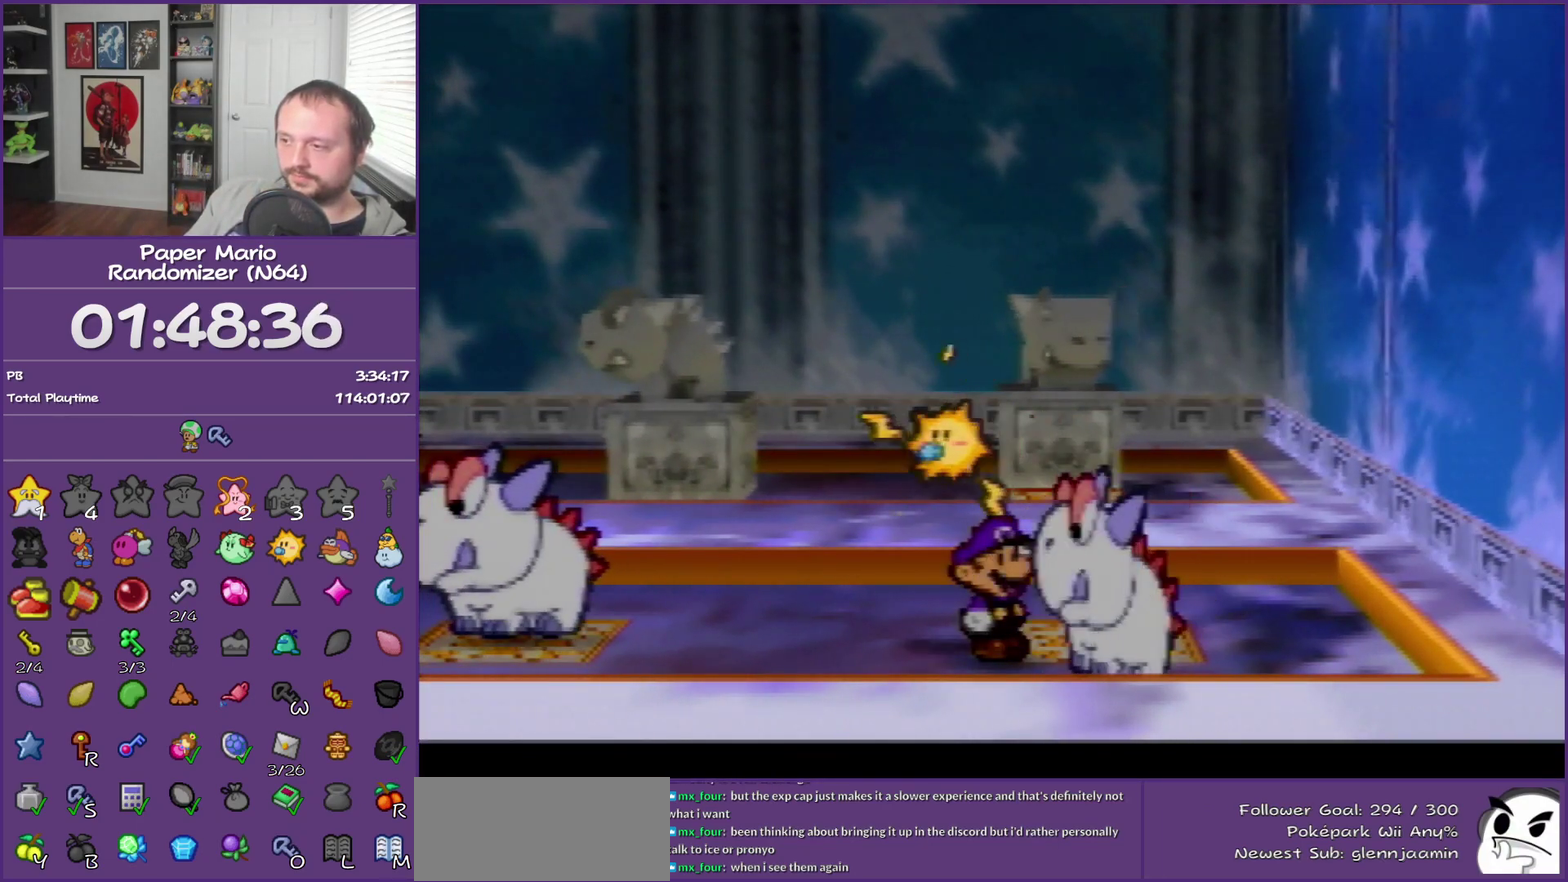
{"buttons": ["B"], "left_stick": "up-right", "events": [[283, "left_stick", "up"], [383, "left_stick", "up-right"]]}
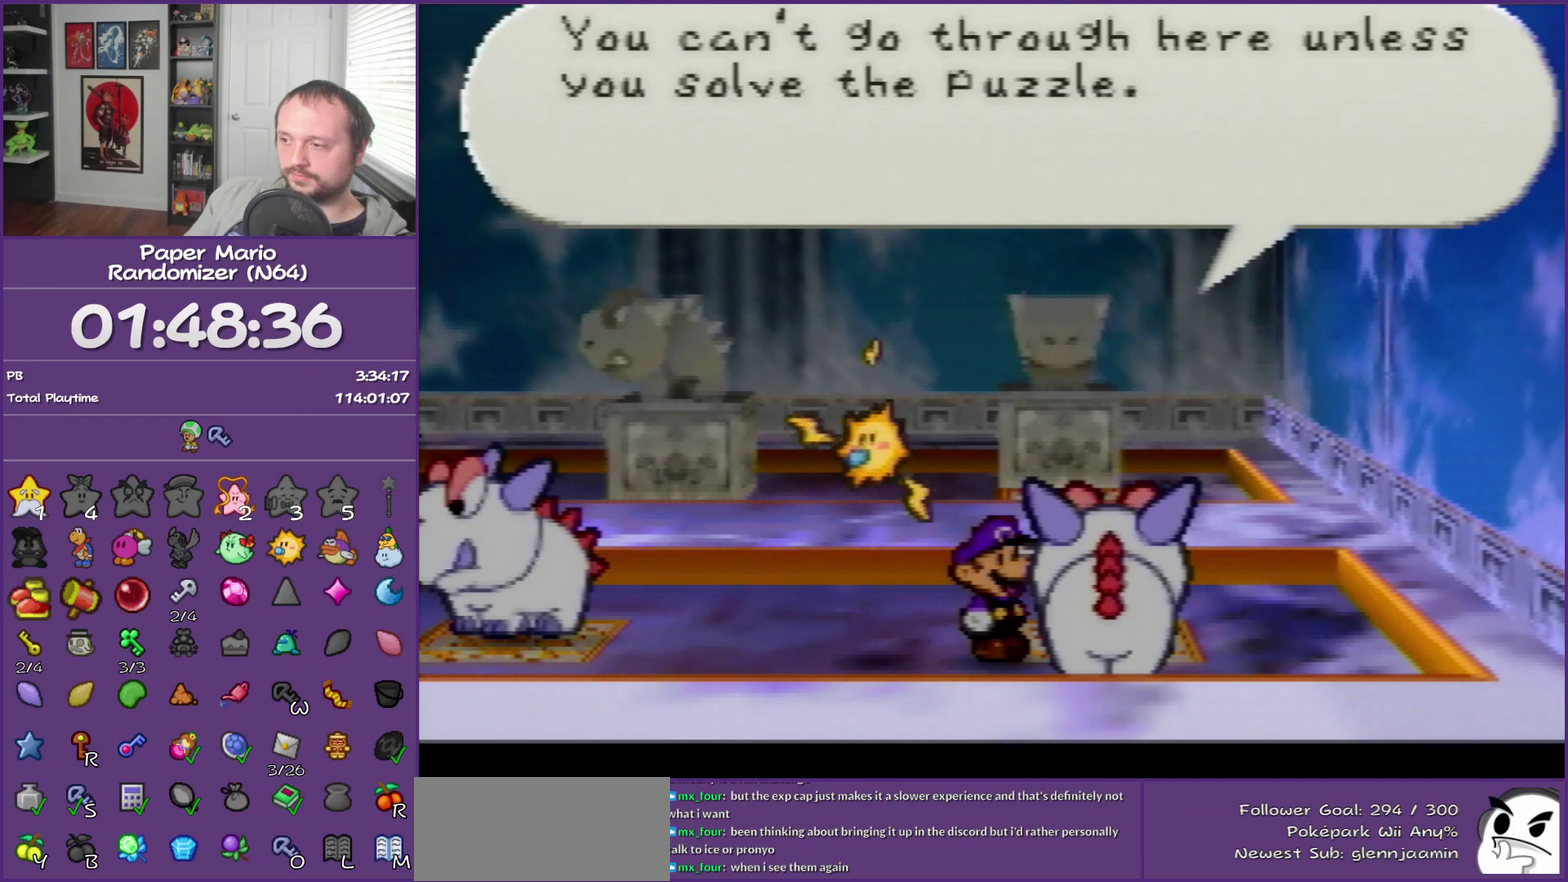
{"buttons": [], "left_stick": "up", "events": [[67, "left_stick", "up"], [350, "B", "up"], [383, "Z", "down"], [500, "Z", "up"]]}
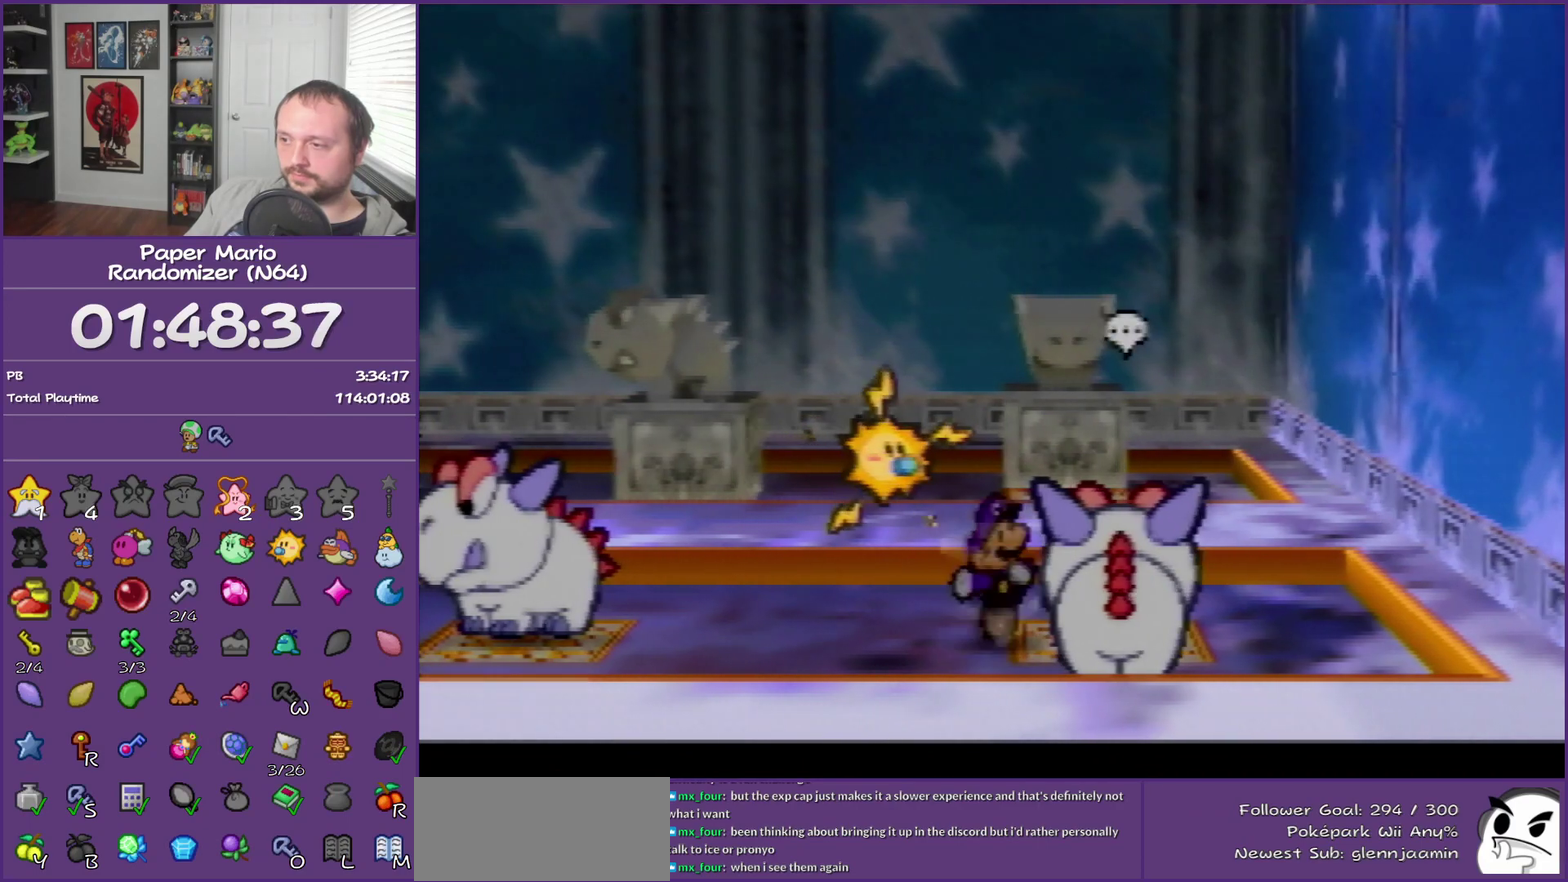
{"buttons": [], "left_stick": "up", "events": [[283, "Z", "down"], [433, "Z", "up"]]}
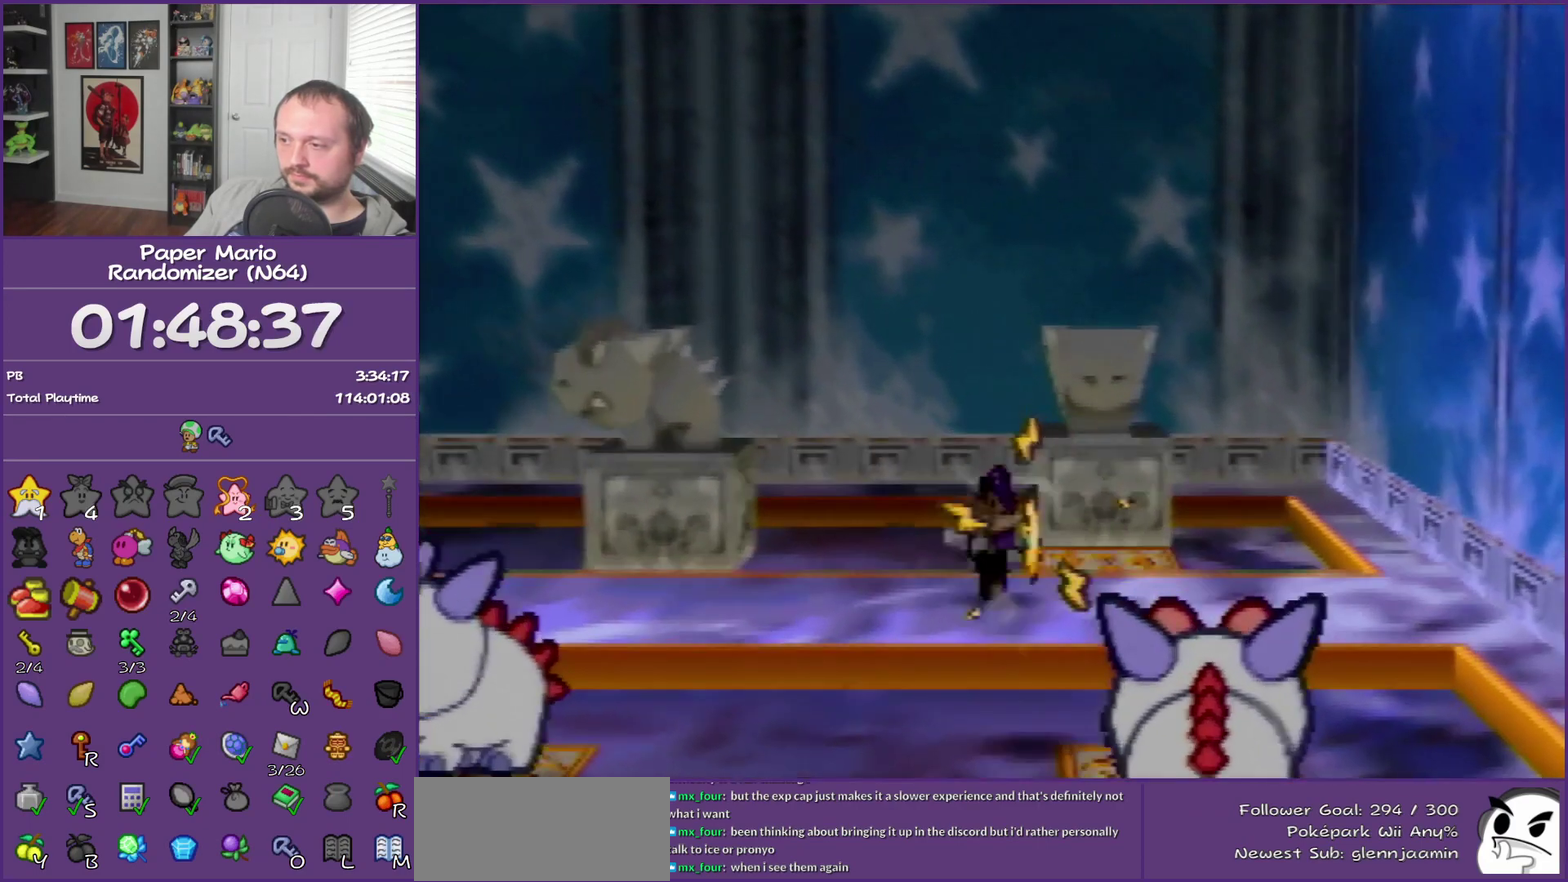
{"buttons": [], "left_stick": "up", "events": [[283, "Z", "down"], [467, "Z", "up"]]}
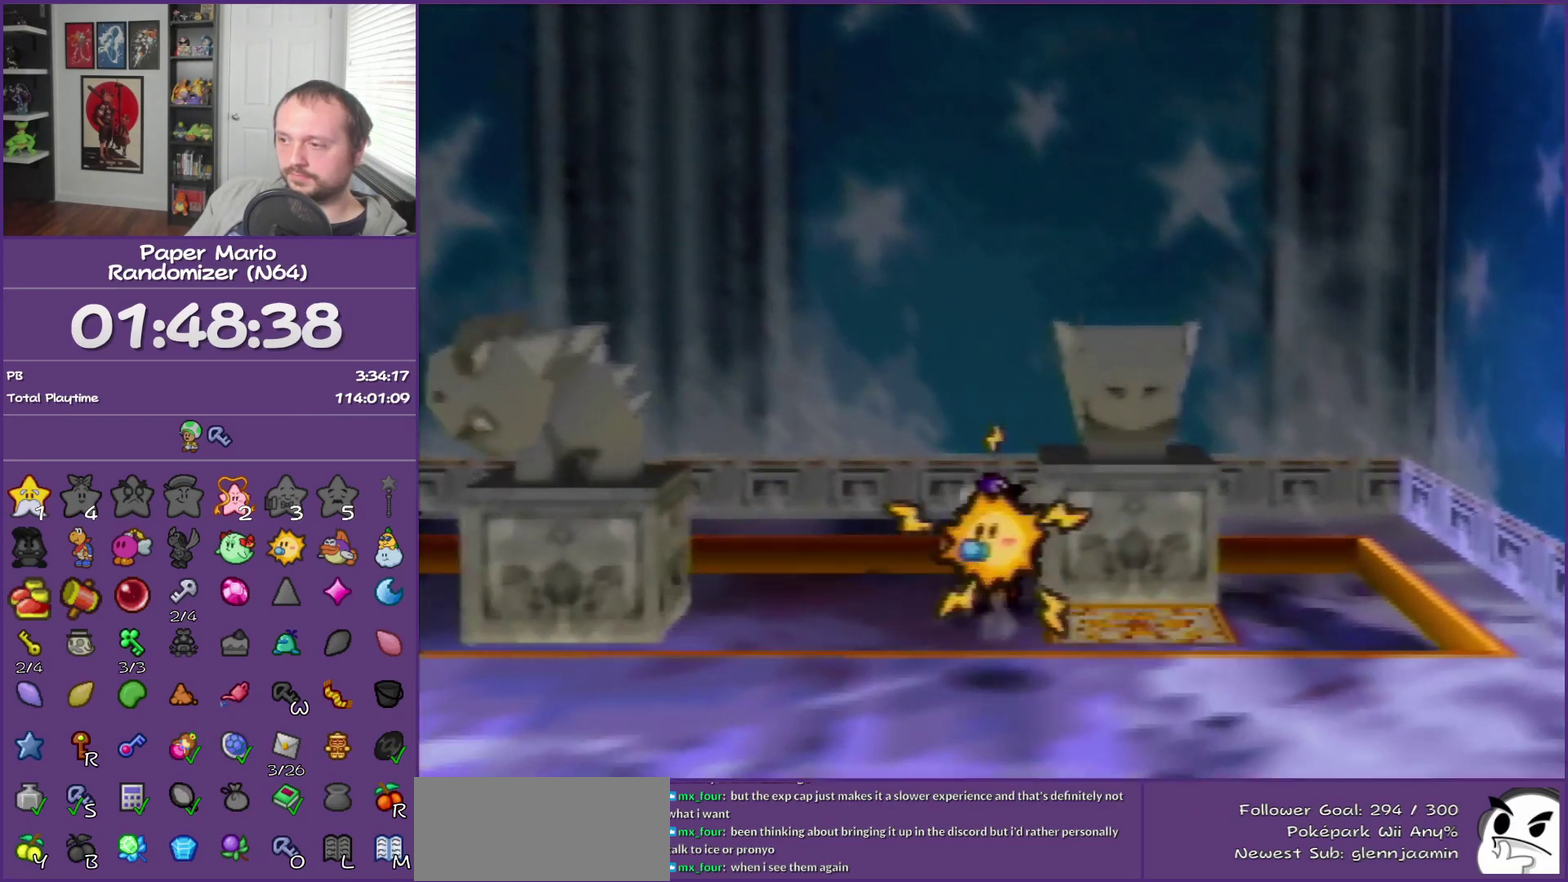
{"buttons": [], "left_stick": "down", "events": [[67, "left_stick", "up-right"], [167, "left_stick", "right"], [283, "left_stick", "down-right"], [400, "left_stick", "down"]]}
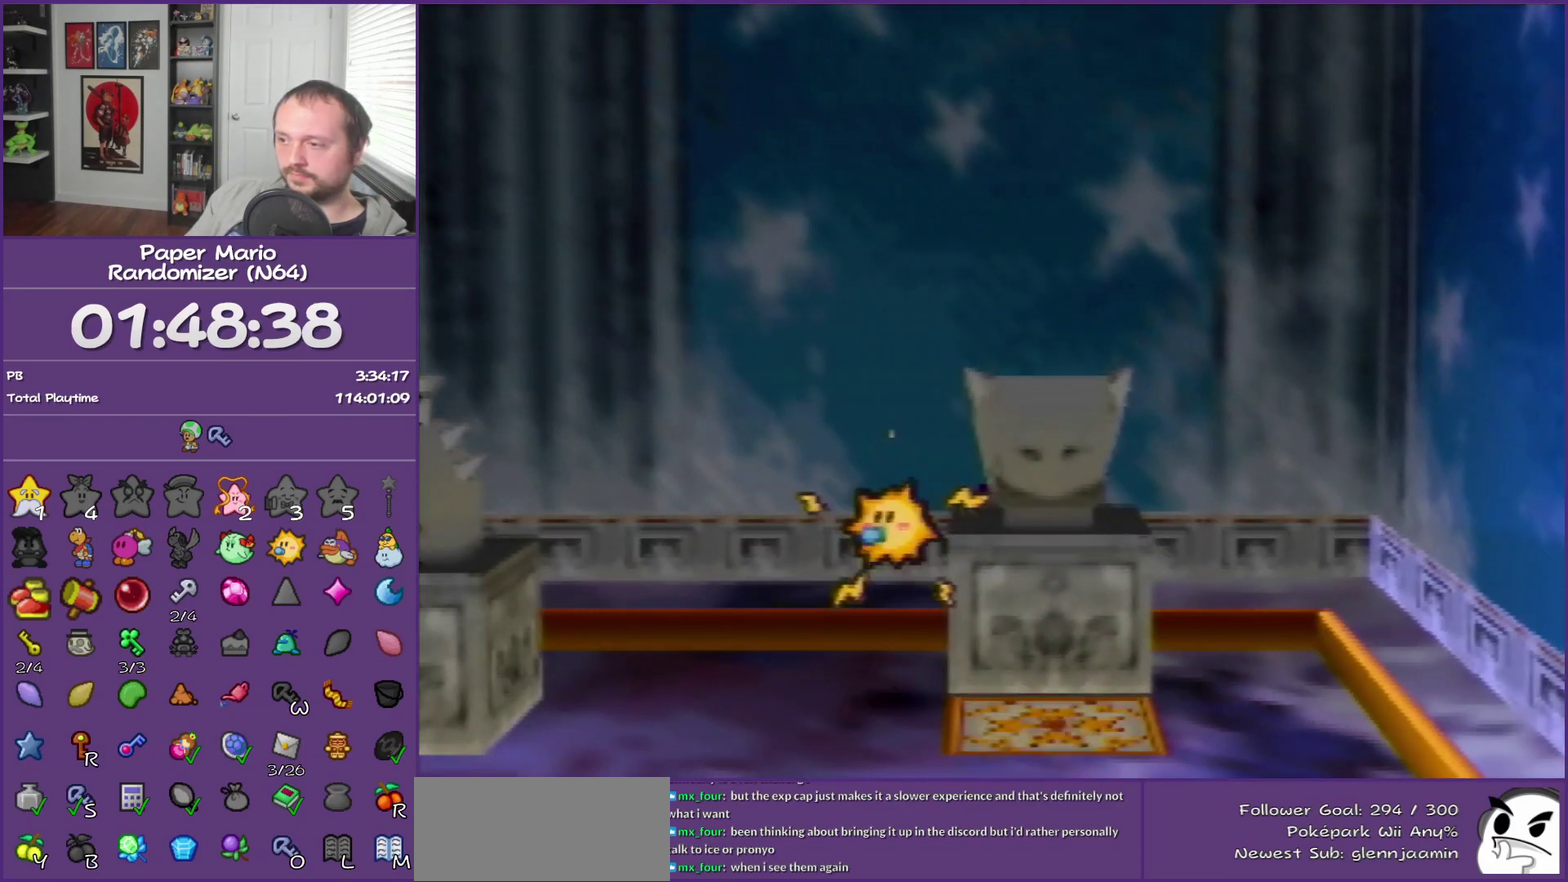
{"buttons": [], "left_stick": "down"}
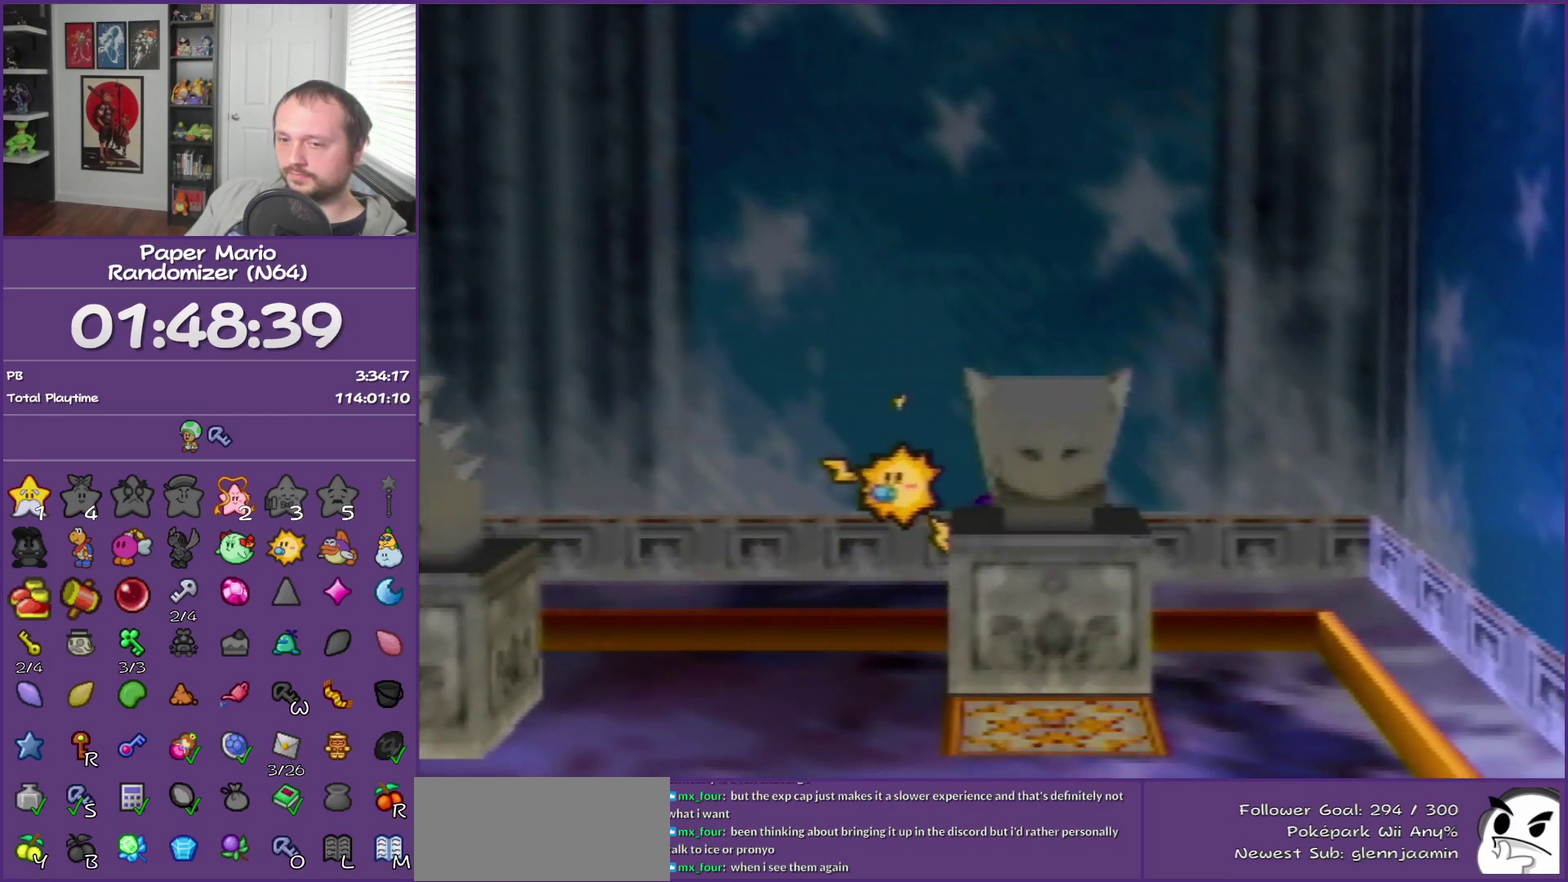
{"buttons": [], "left_stick": "down"}
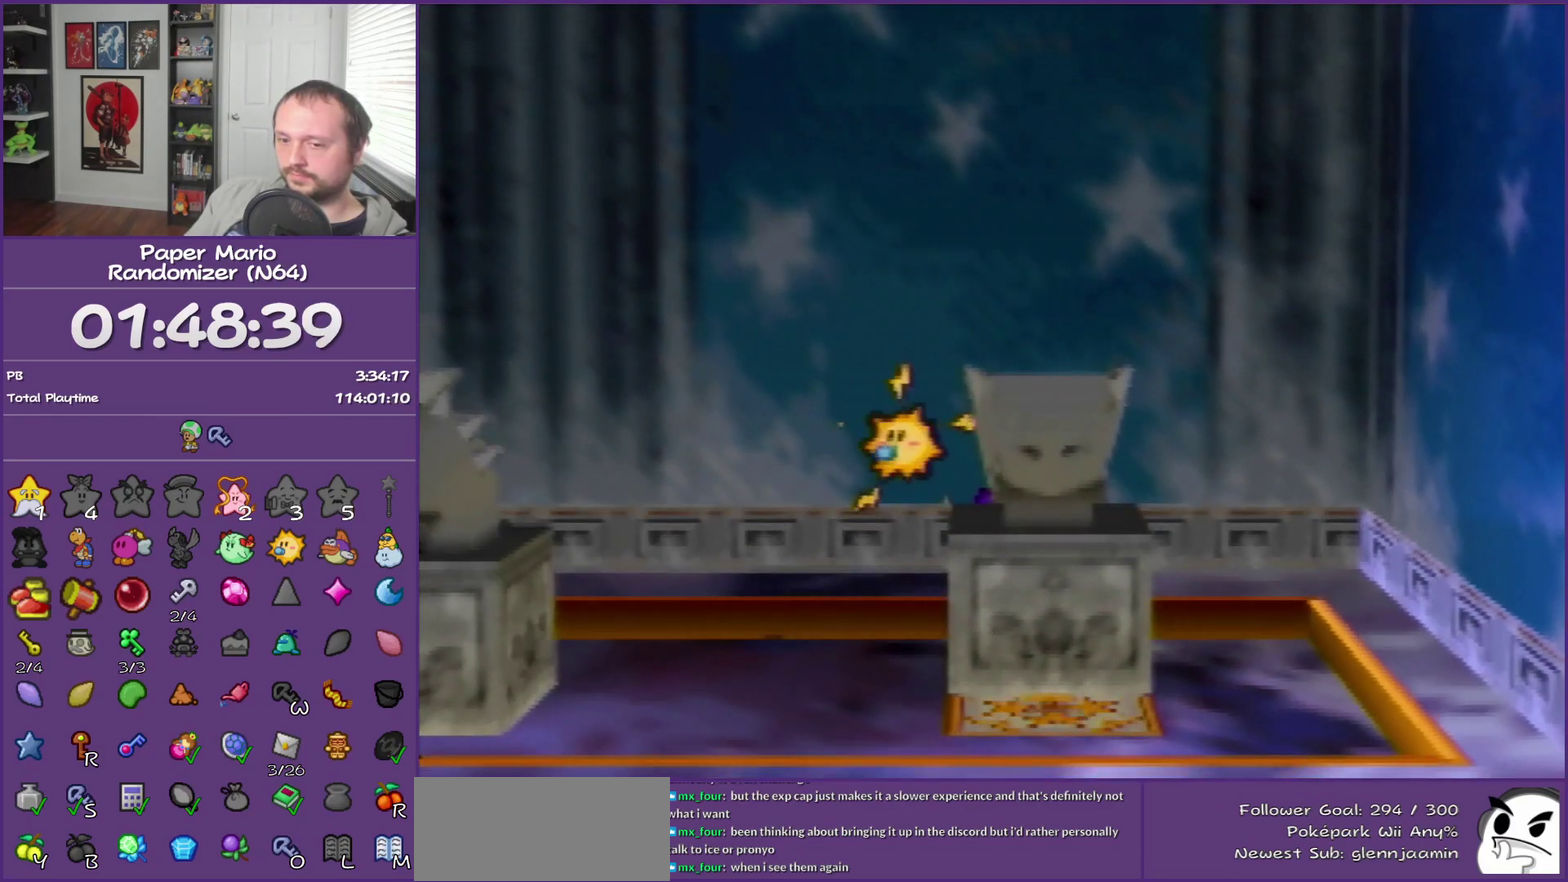
{"buttons": [], "left_stick": "center", "events": [[183, "left_stick", "center"]]}